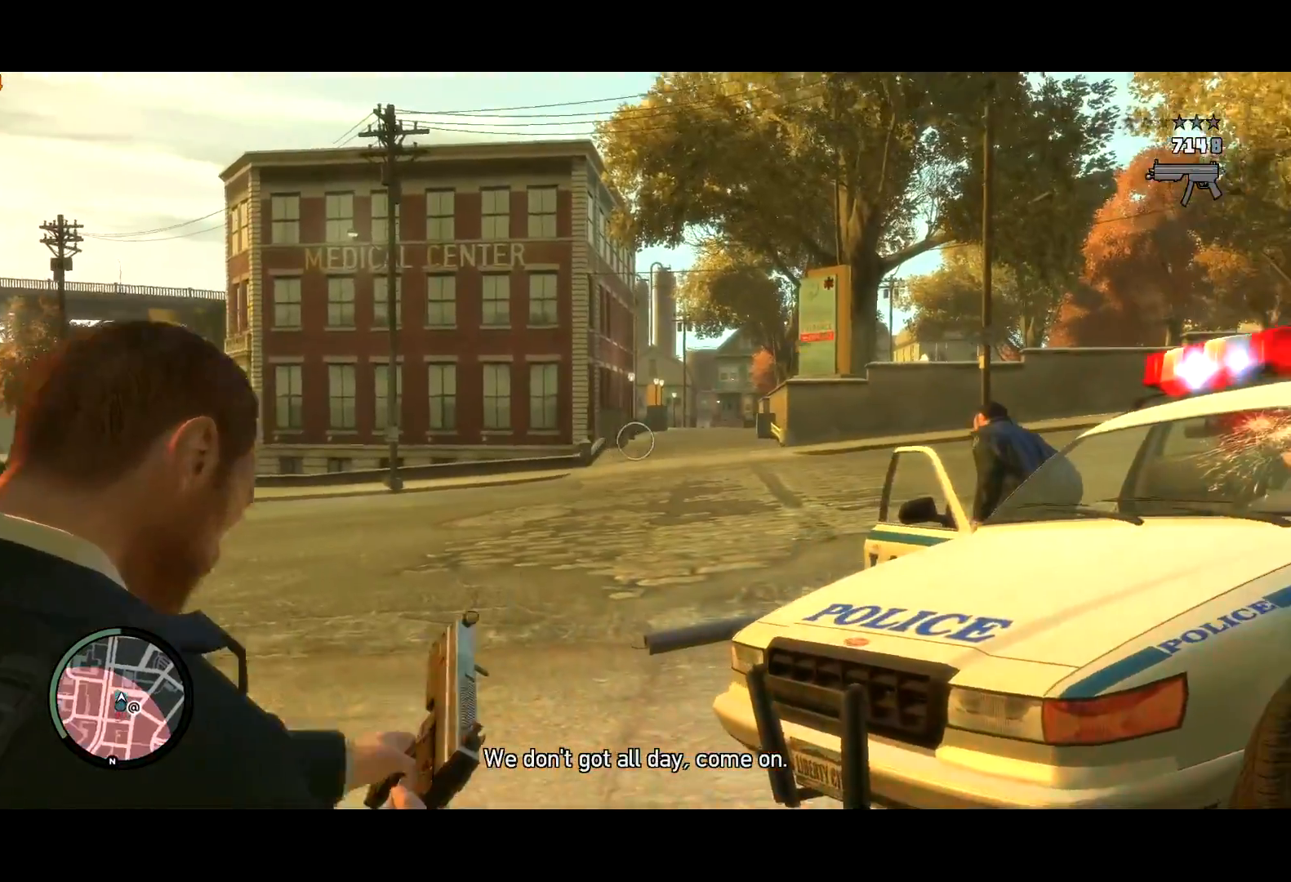
Gameplay with keyboard and mouse; each line is a JSON object with the keys and mouse buttons held at the frame after it. "events" lists presses ("down") and releases ("up") of "a", "c", "ctrl", "d", "down", "e", "escape", "f", "f2", "g", "lock", "q", "r", "return", "s", "shift", "space", "t", "up", "v", "w", "mouse_left", "mouse_right", "mouse_wheel_up" and "mouse_wheel_down" between this image and that frame as [ms after this image, input, new state], when the widget could be followed in between. "mouse_left", "mouse_right", "mouse_wheel_up", "mouse_wheel_down" = the "left", "right", "wheel_up", "wheel_down" buttons of the "mouse" list. No other keys are recorded. Mouse movement is not recorded. Key names are as the overlay labels them; some are game actions (e.g. jump) rather than physical keys. Not read: other_keys.
{"keys": ["shift", "w"], "mouse": ["right"], "events": [[34, "a", "down"], [217, "a", "up"], [267, "w", "up"], [334, "w", "down"], [400, "w", "up"], [500, "w", "down"]]}
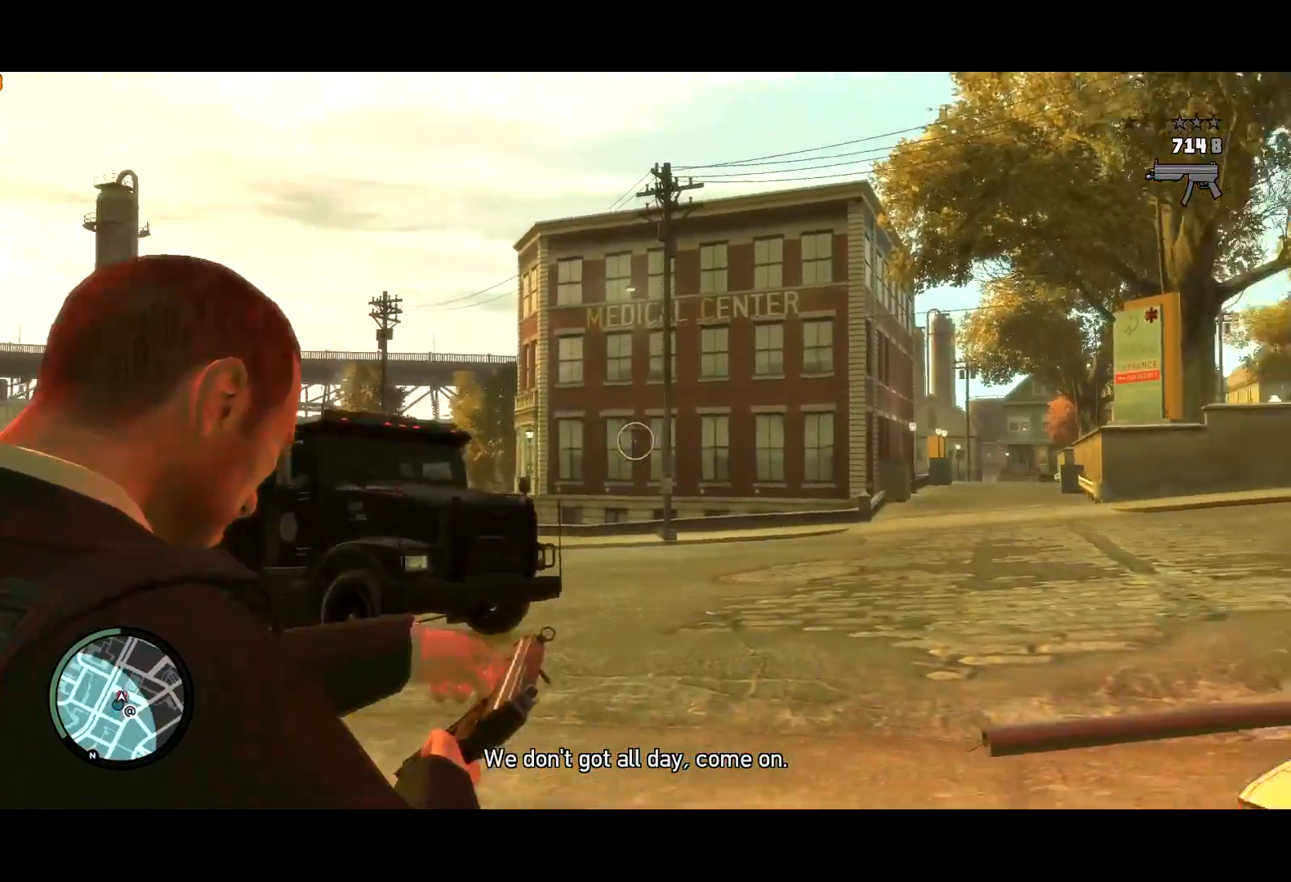
{"keys": ["a", "shift", "w"], "mouse": ["right"], "events": [[50, "w", "up"], [334, "a", "down"], [384, "w", "down"]]}
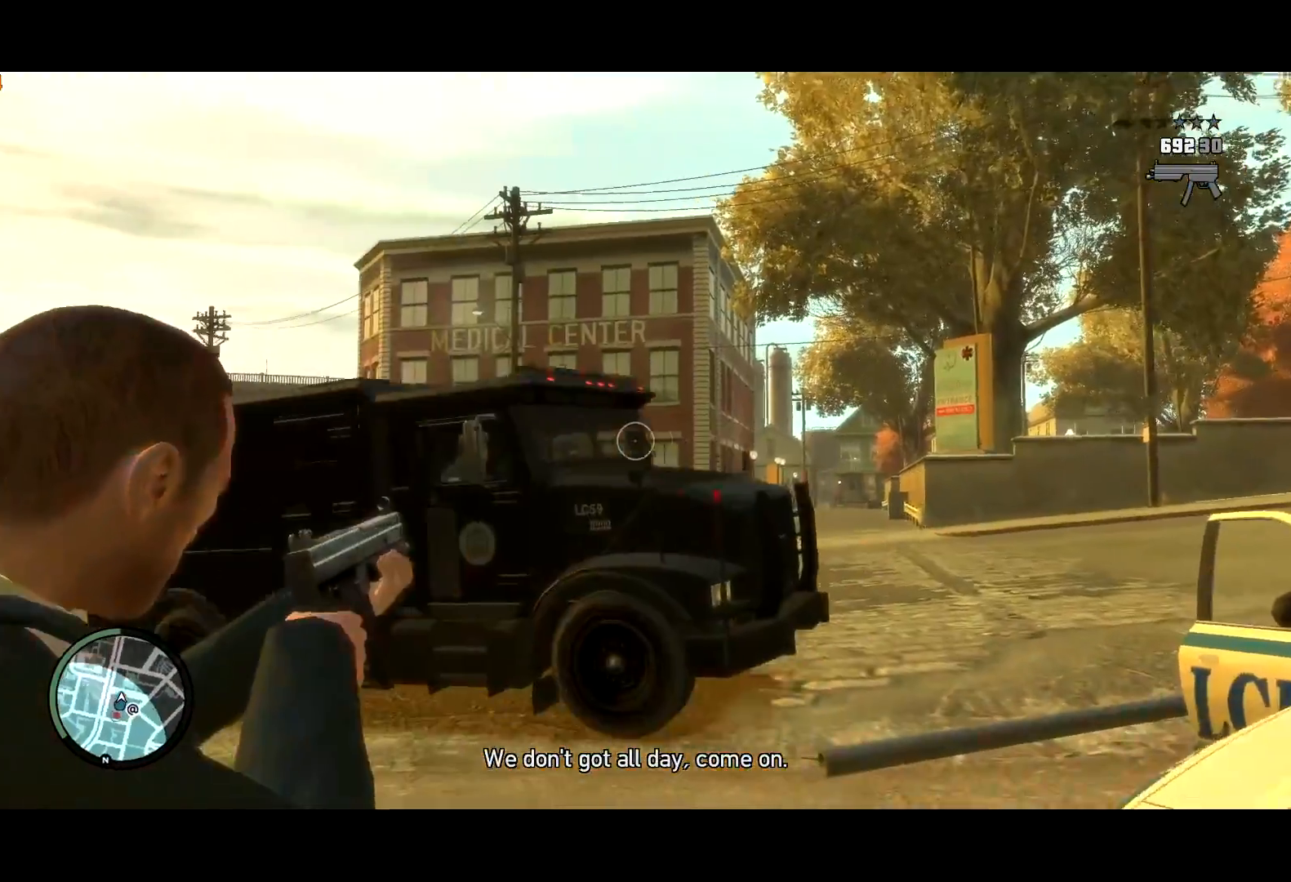
{"keys": ["d", "shift"], "mouse": ["right"], "events": [[117, "a", "up"], [150, "w", "up"], [384, "mouse_left", "down"], [434, "d", "down"], [484, "mouse_left", "up"]]}
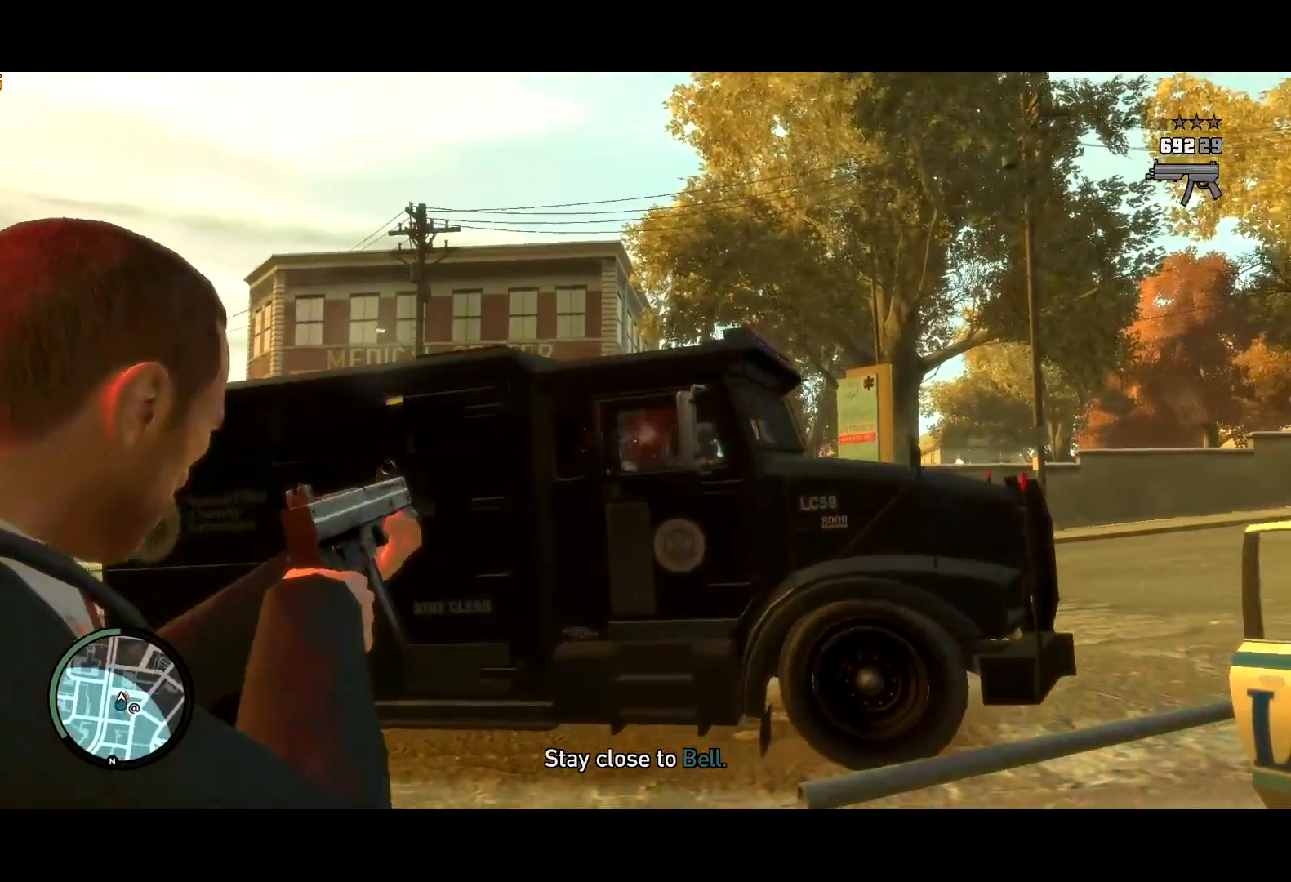
{"keys": ["shift"], "mouse": ["left", "right"], "events": [[34, "d", "up"], [317, "mouse_left", "down"]]}
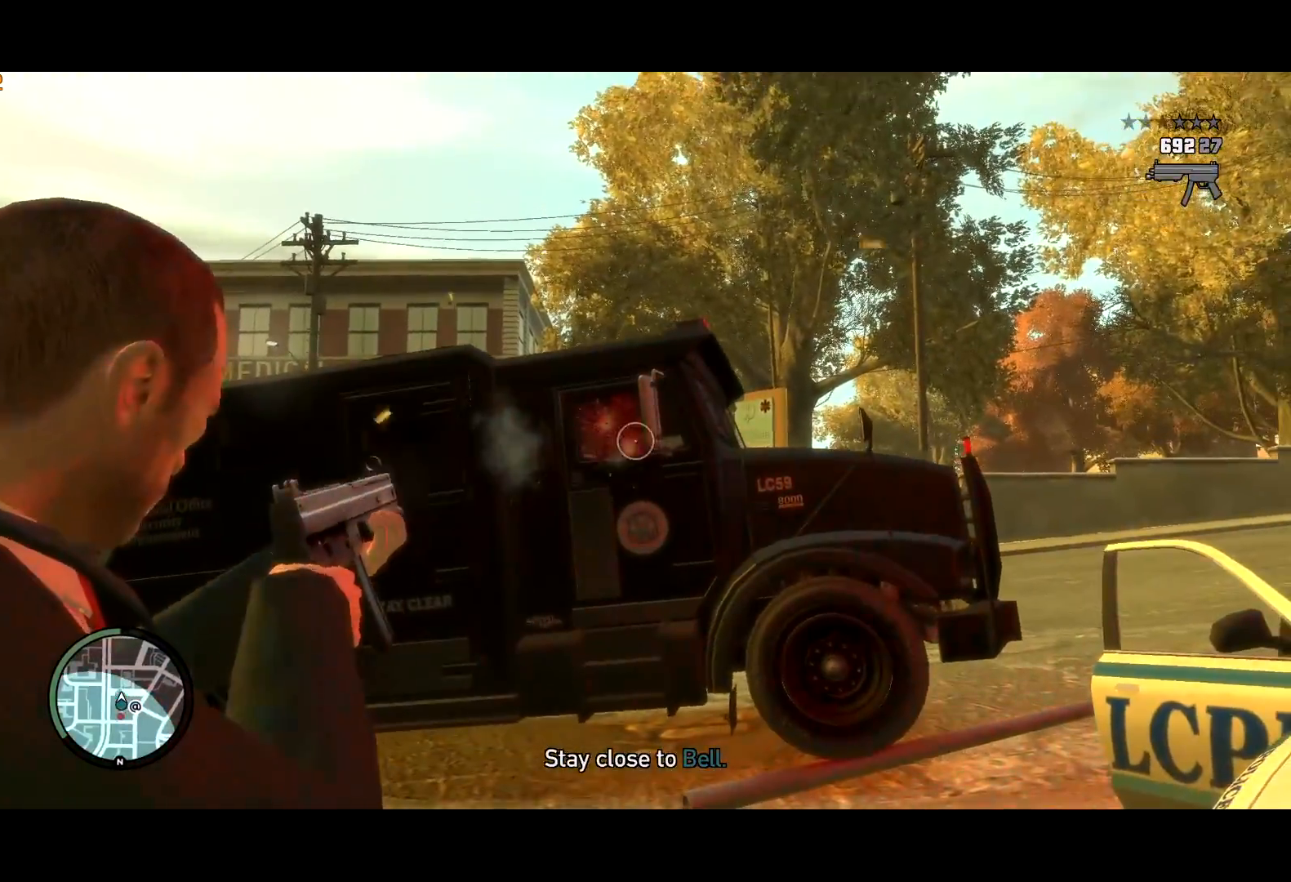
{"keys": ["a", "shift", "w"], "mouse": [], "events": [[84, "w", "down"], [134, "mouse_left", "up"], [184, "a", "down"], [350, "mouse_right", "up"]]}
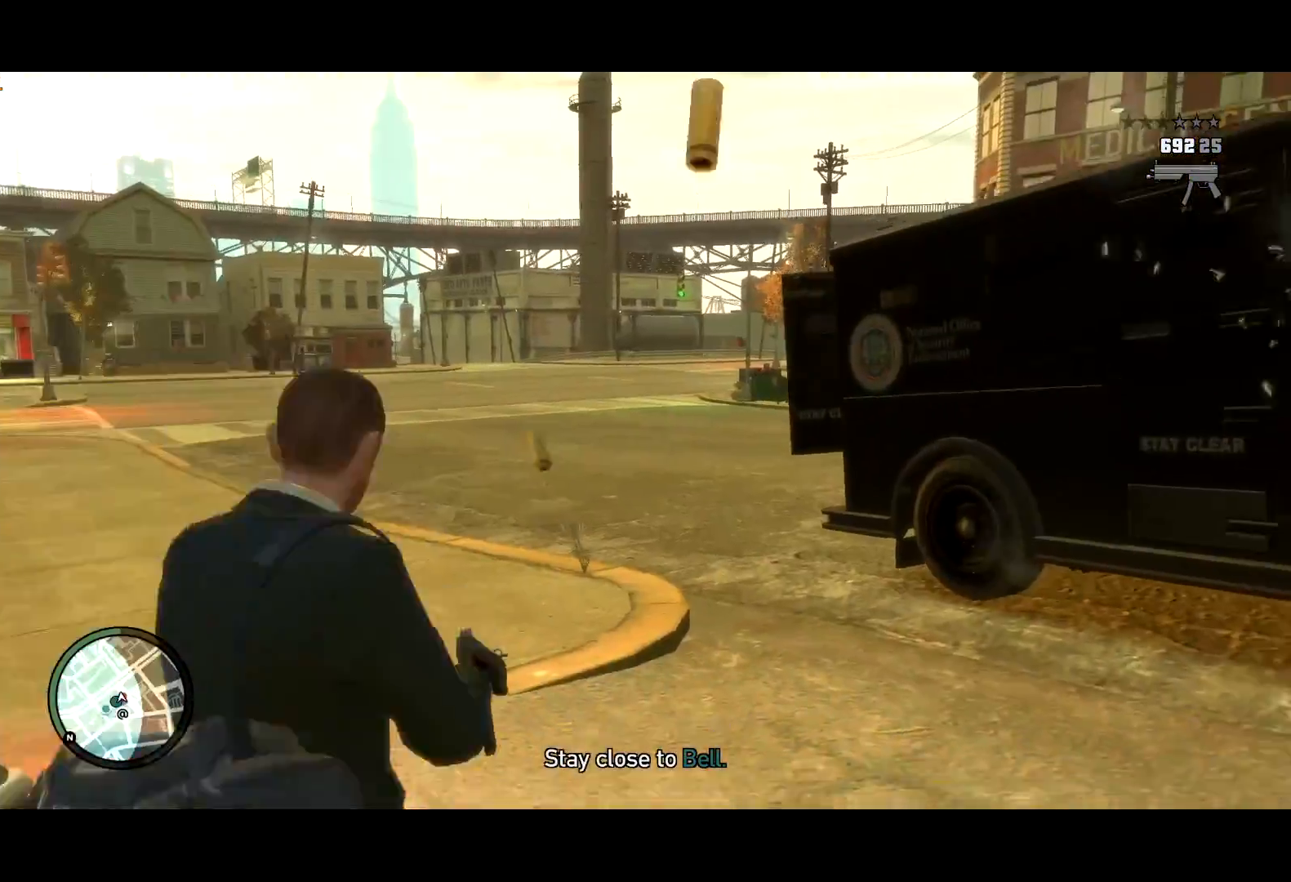
{"keys": ["a", "shift"], "mouse": ["right"], "events": [[434, "mouse_right", "down"], [434, "w", "up"]]}
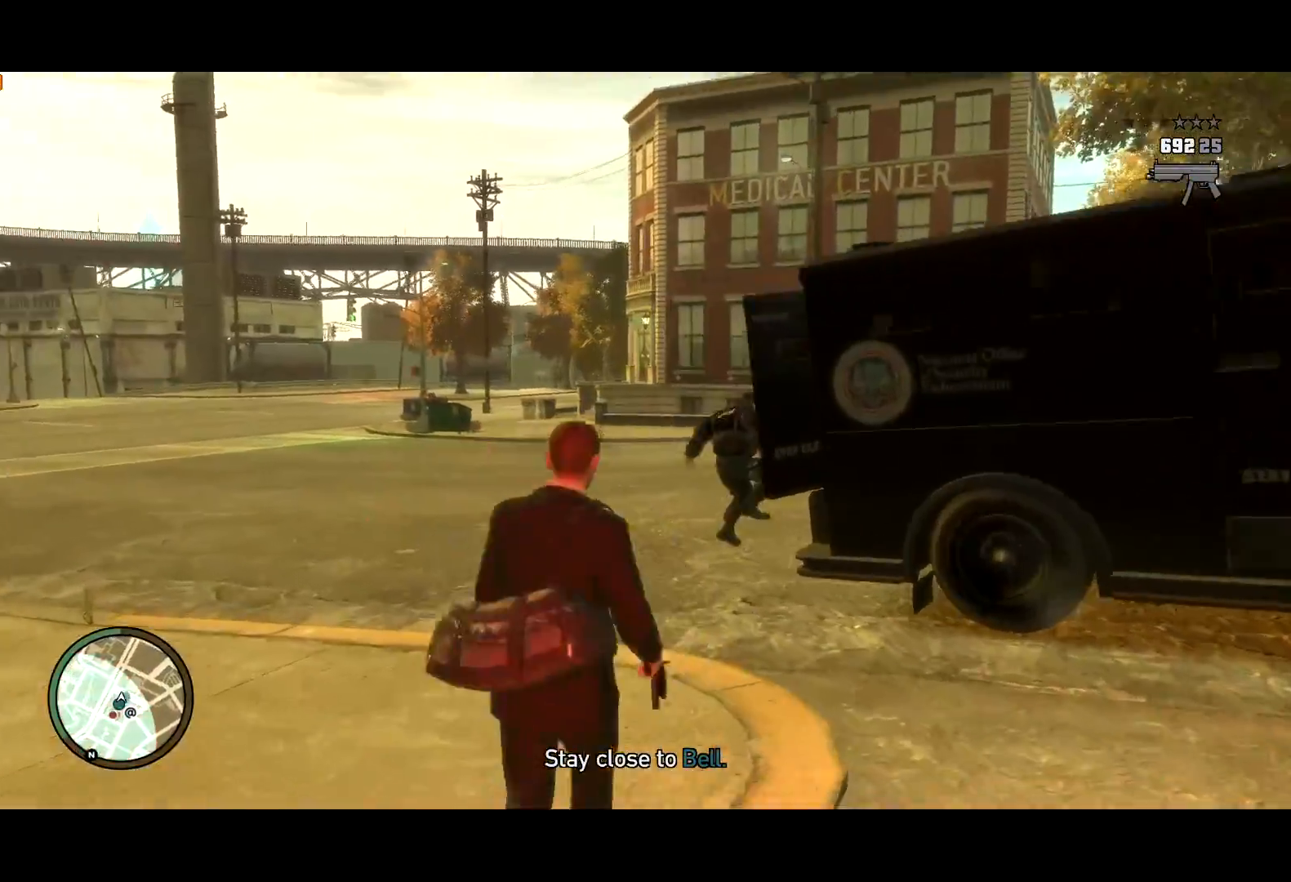
{"keys": ["a", "shift", "w"], "mouse": ["left", "right"], "events": [[84, "w", "down"], [450, "mouse_left", "down"]]}
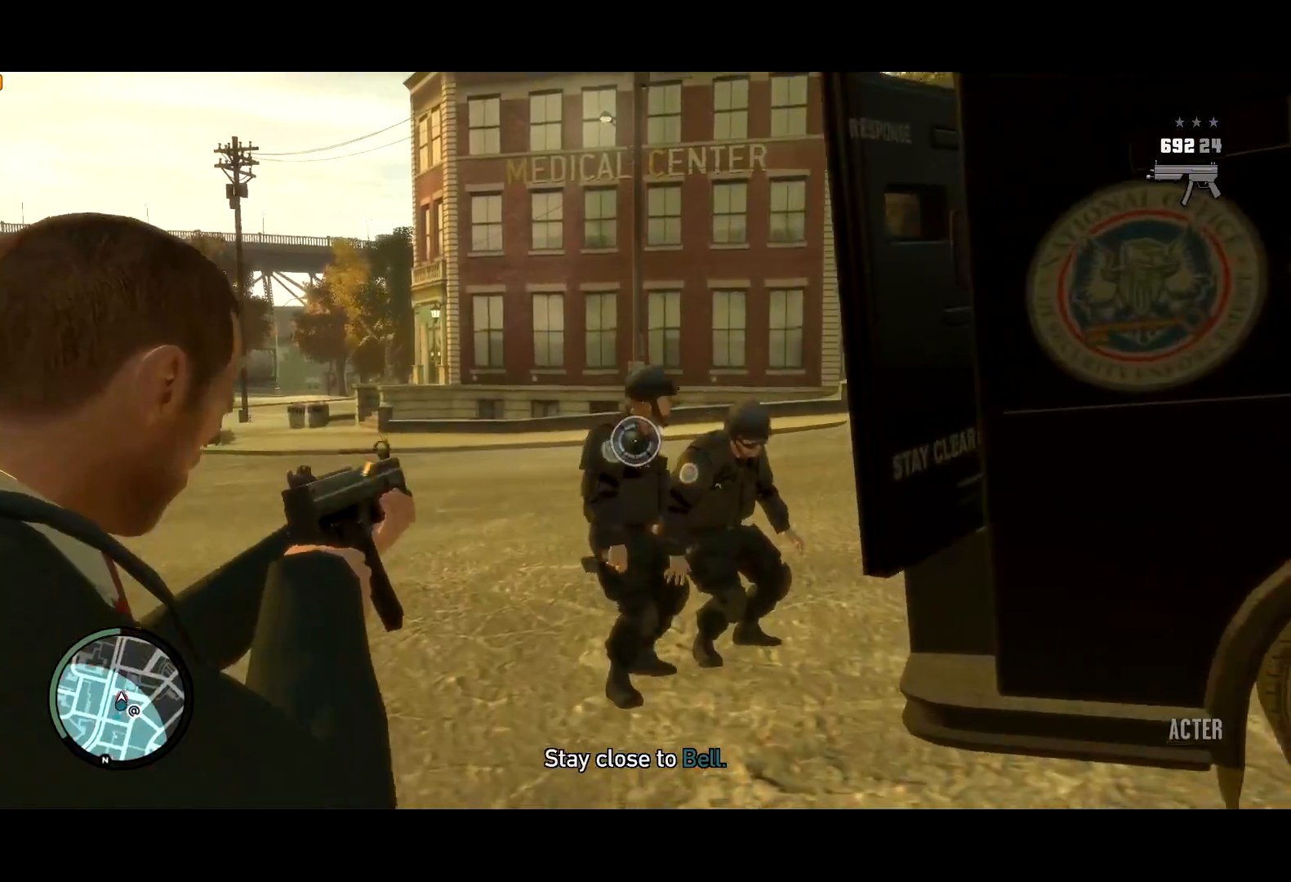
{"keys": ["shift"], "mouse": ["left", "right"], "events": [[134, "w", "up"], [284, "mouse_left", "up"], [384, "a", "up"], [417, "mouse_left", "down"]]}
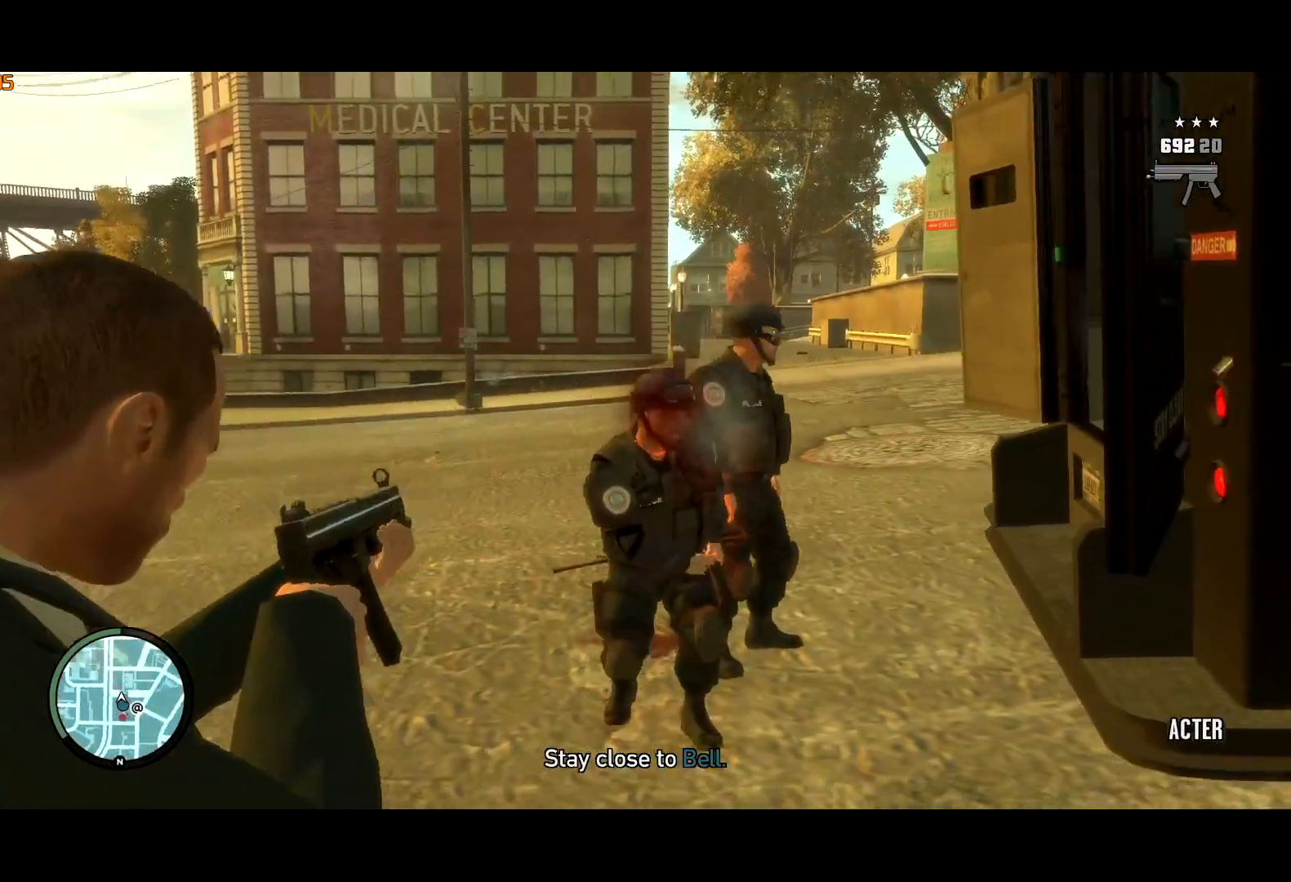
{"keys": ["shift", "w"], "mouse": ["left", "right"], "events": [[67, "mouse_left", "up"], [117, "w", "down"], [250, "mouse_left", "down"]]}
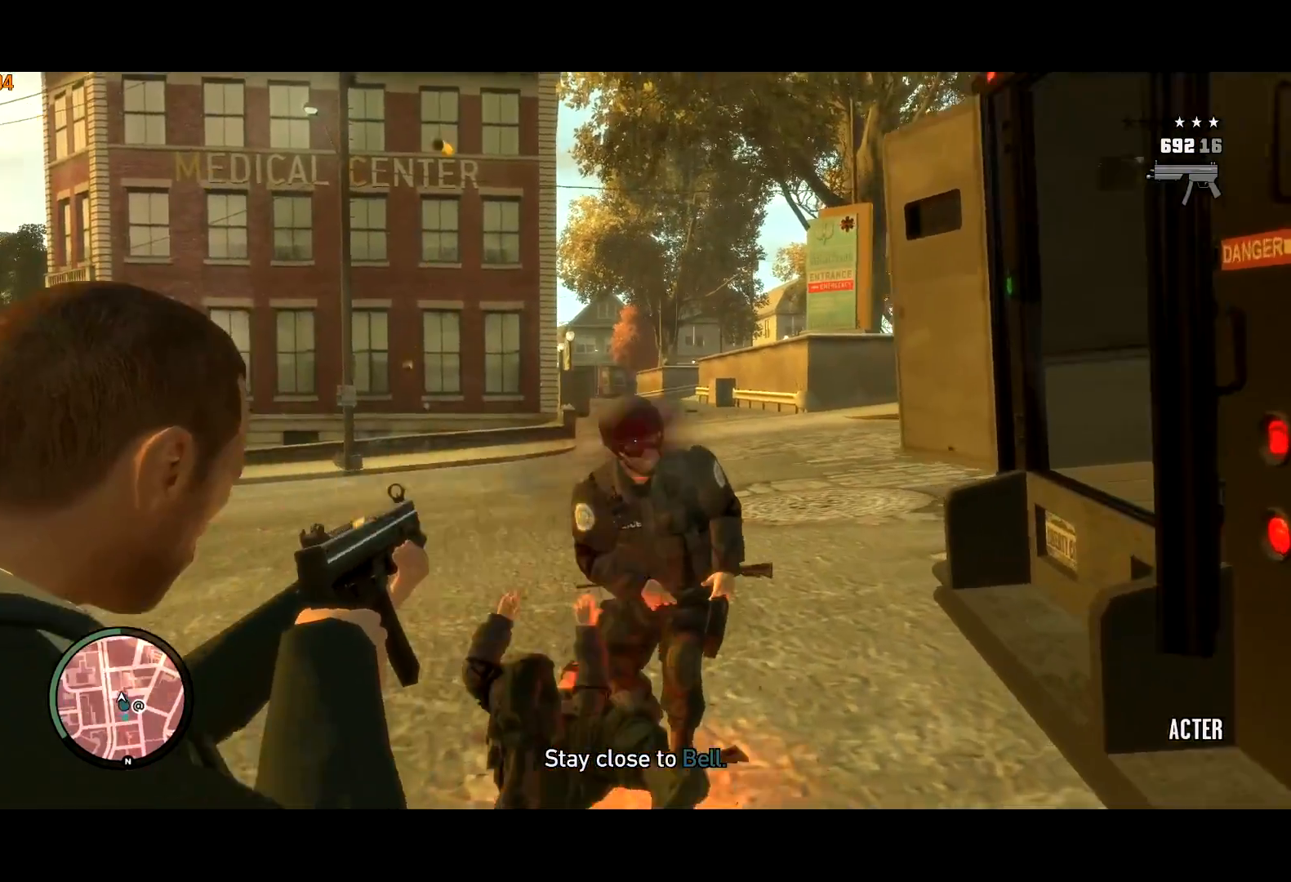
{"keys": ["a", "shift"], "mouse": [], "events": [[84, "mouse_left", "up"], [134, "mouse_right", "up"], [134, "r", "down"], [217, "r", "up"], [400, "a", "down"], [500, "w", "up"]]}
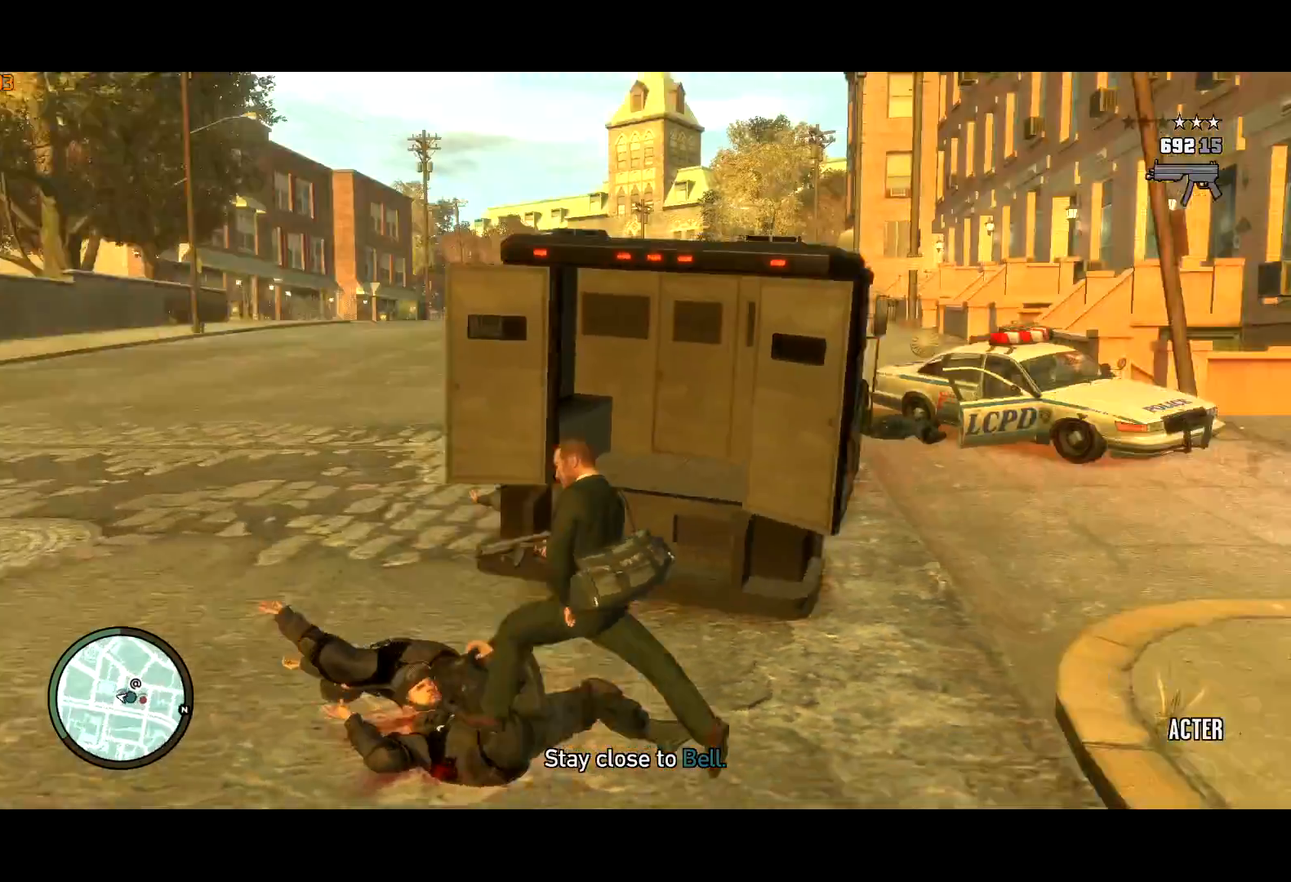
{"keys": ["a", "shift"], "mouse": [], "events": []}
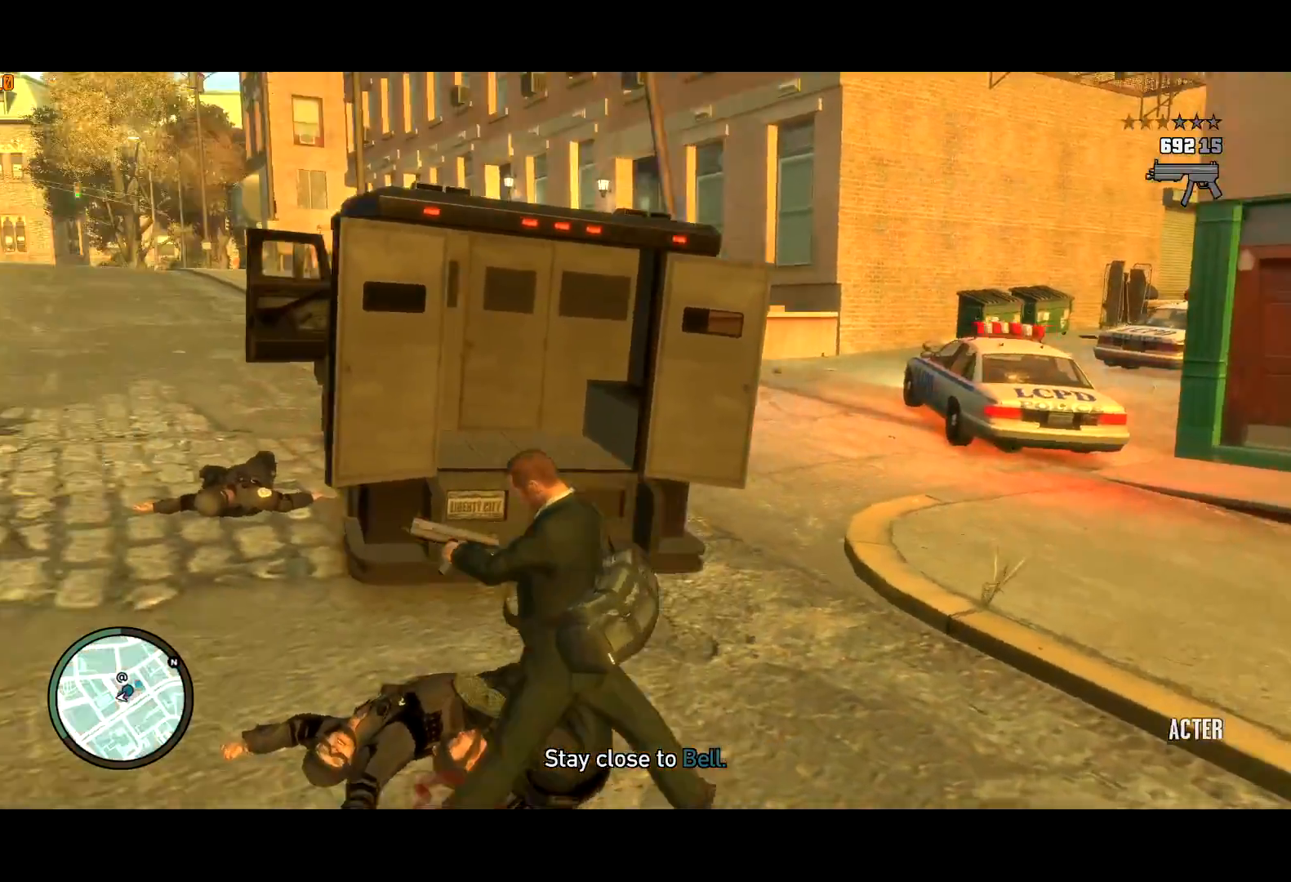
{"keys": ["shift", "w"], "mouse": [], "events": [[134, "w", "down"], [400, "a", "up"]]}
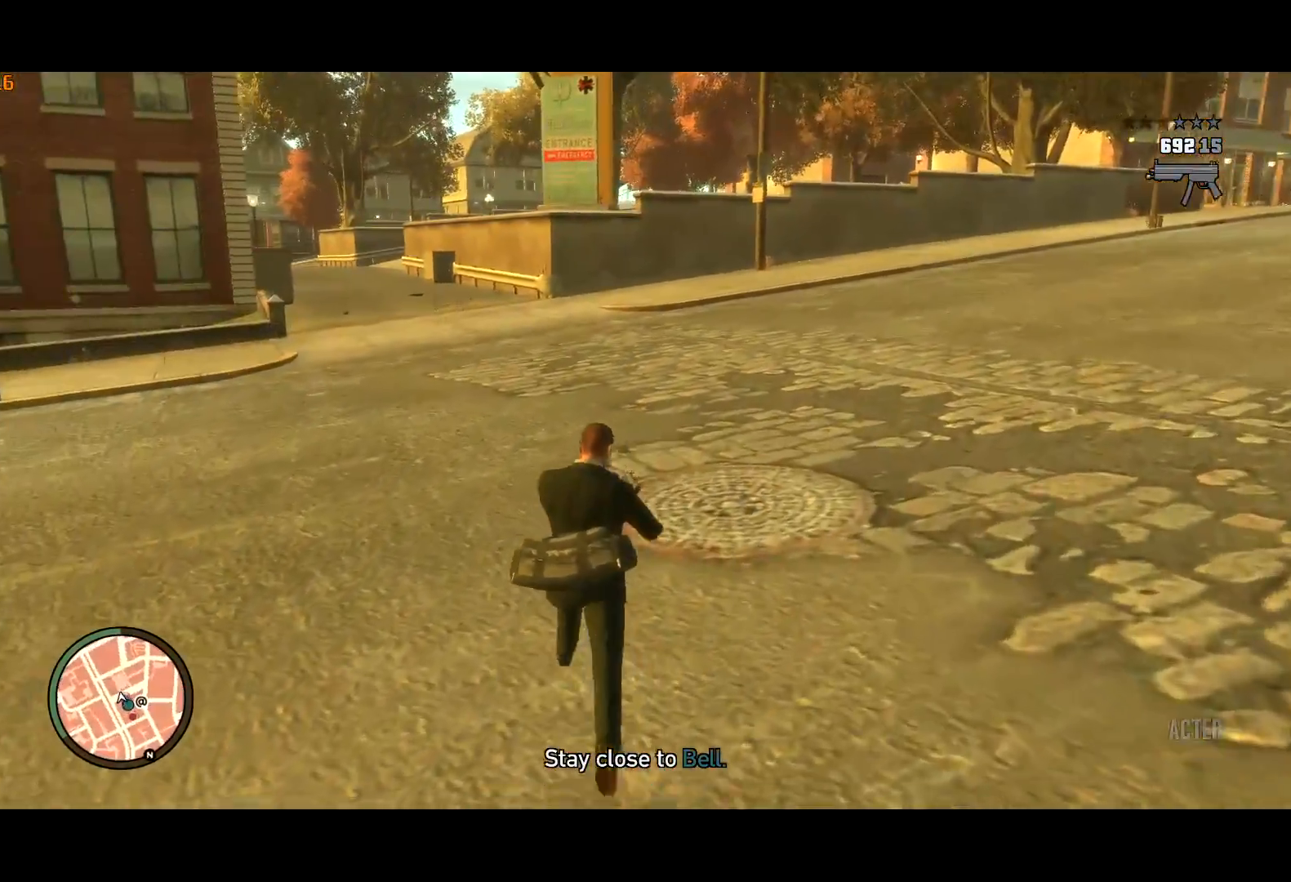
{"keys": ["lock", "w"], "mouse": [], "events": [[134, "shift", "up"], [400, "lock", "down"]]}
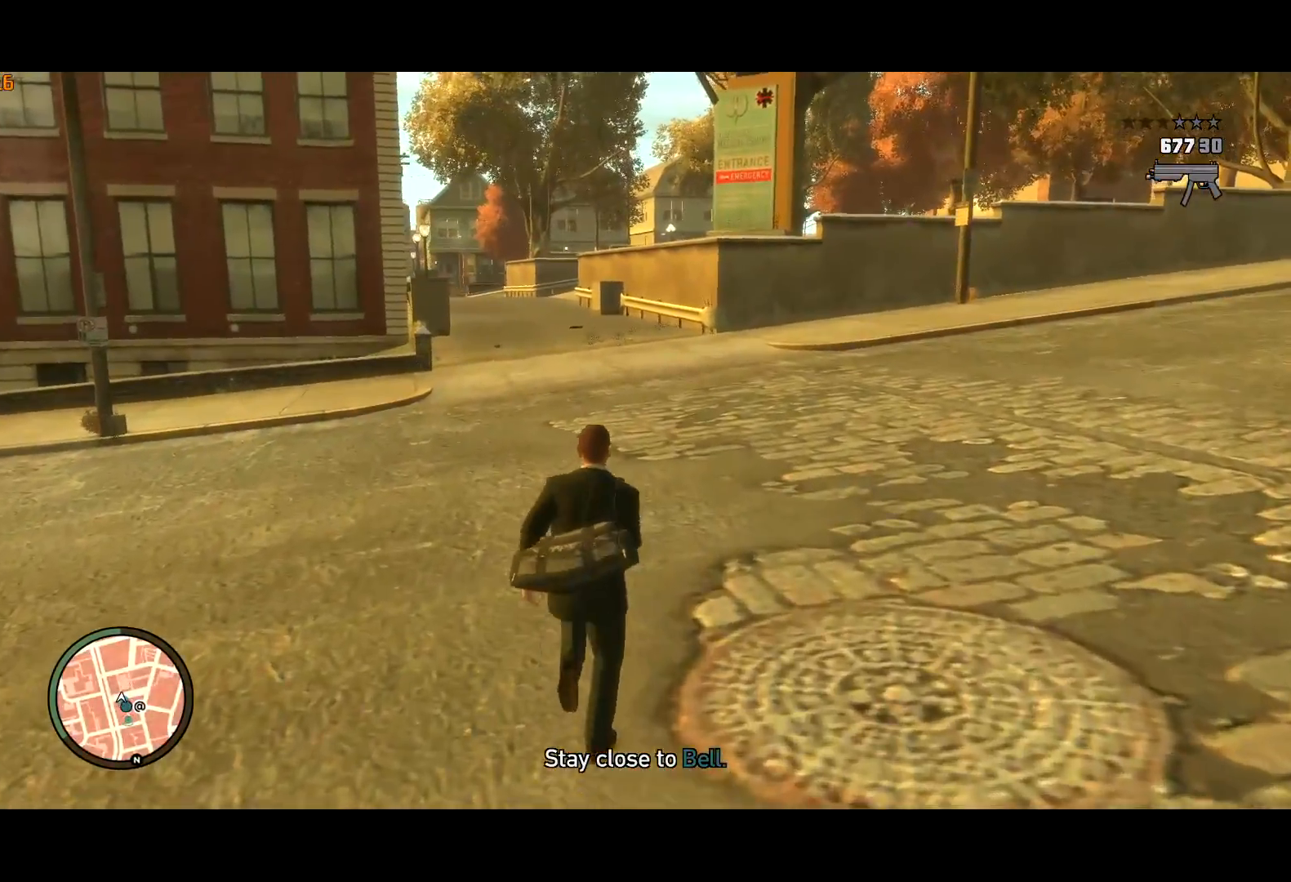
{"keys": ["shift", "w"], "mouse": [], "events": [[50, "lock", "up"], [100, "shift", "down"]]}
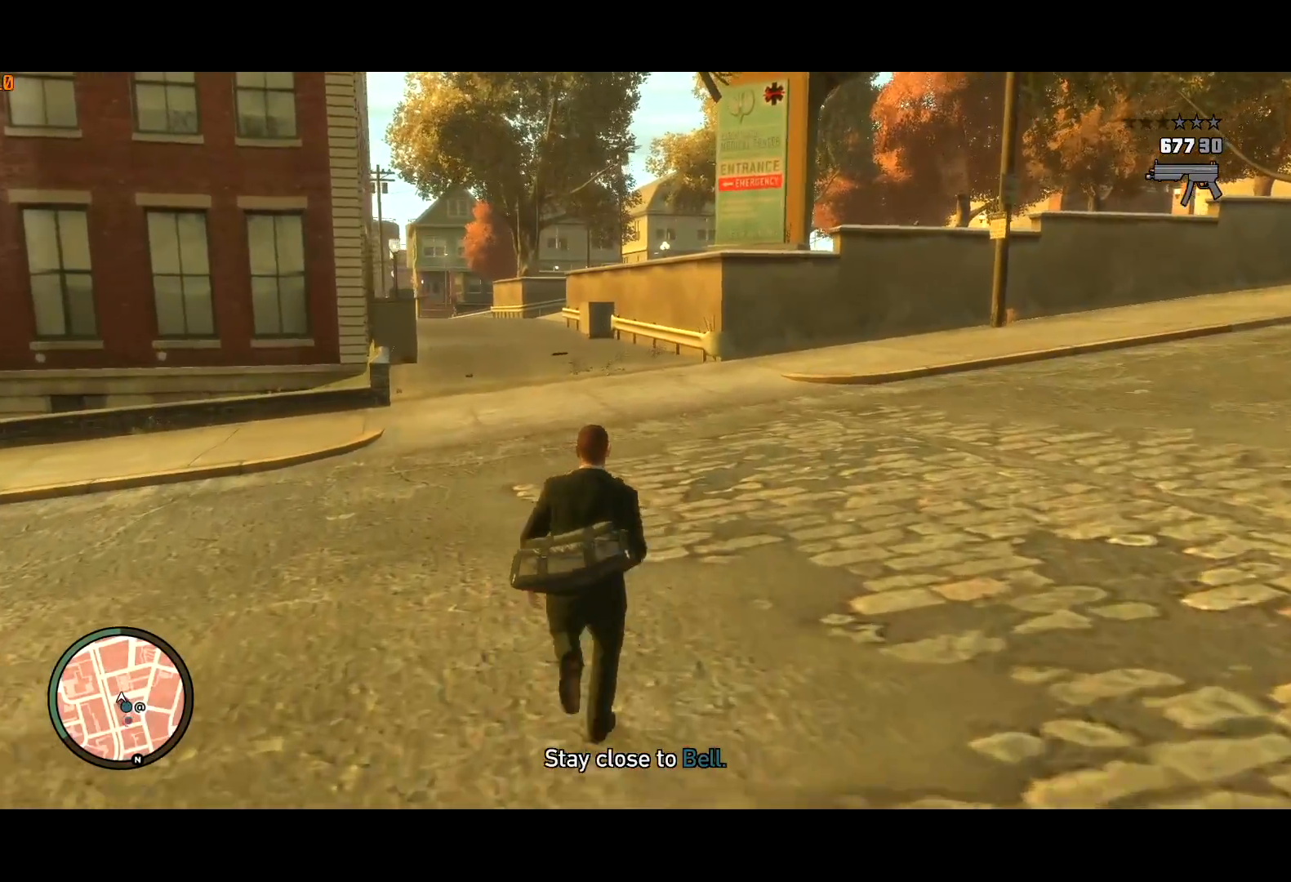
{"keys": ["shift", "w"], "mouse": [], "events": [[200, "t", "down"], [350, "t", "up"]]}
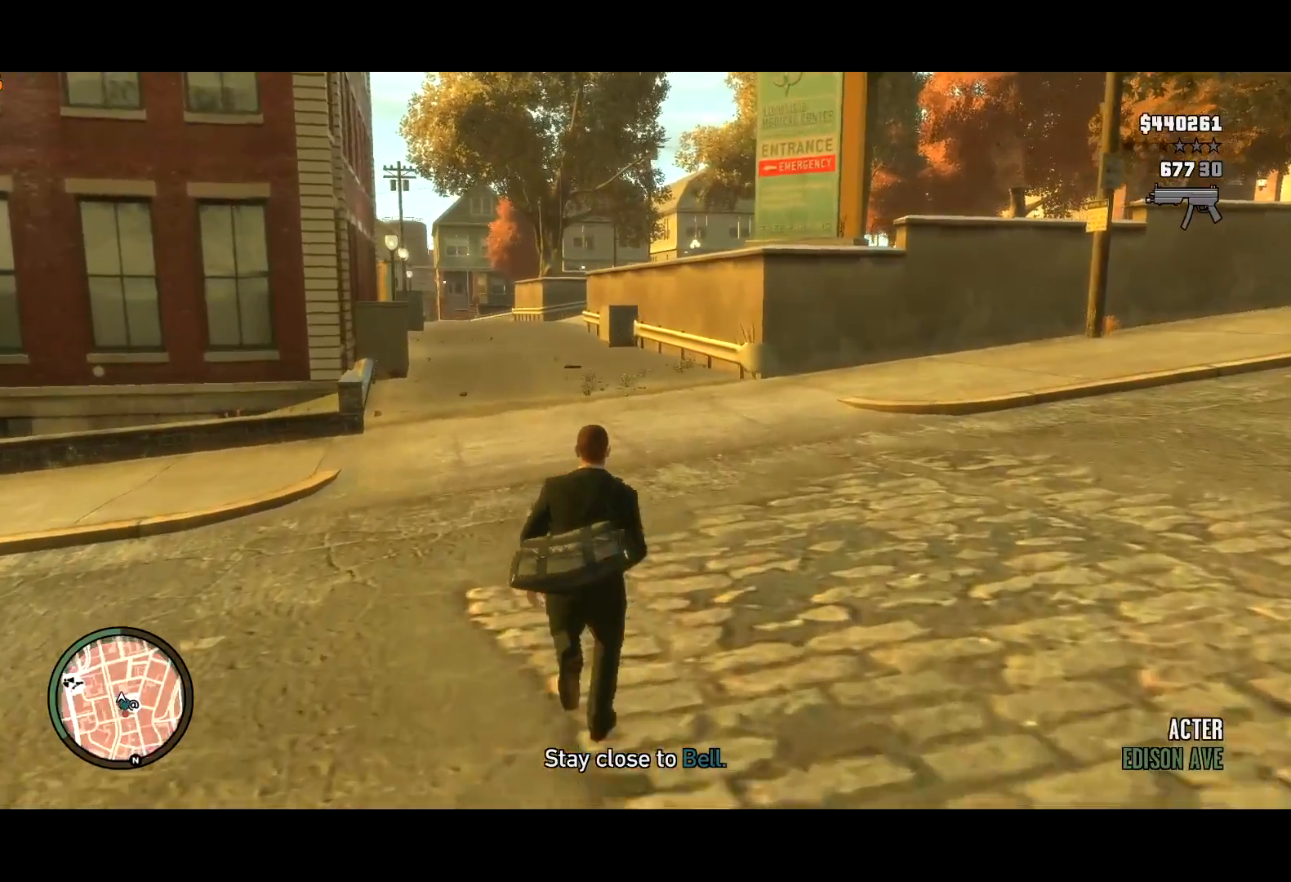
{"keys": ["c", "shift", "w"], "mouse": [], "events": [[34, "c", "down"]]}
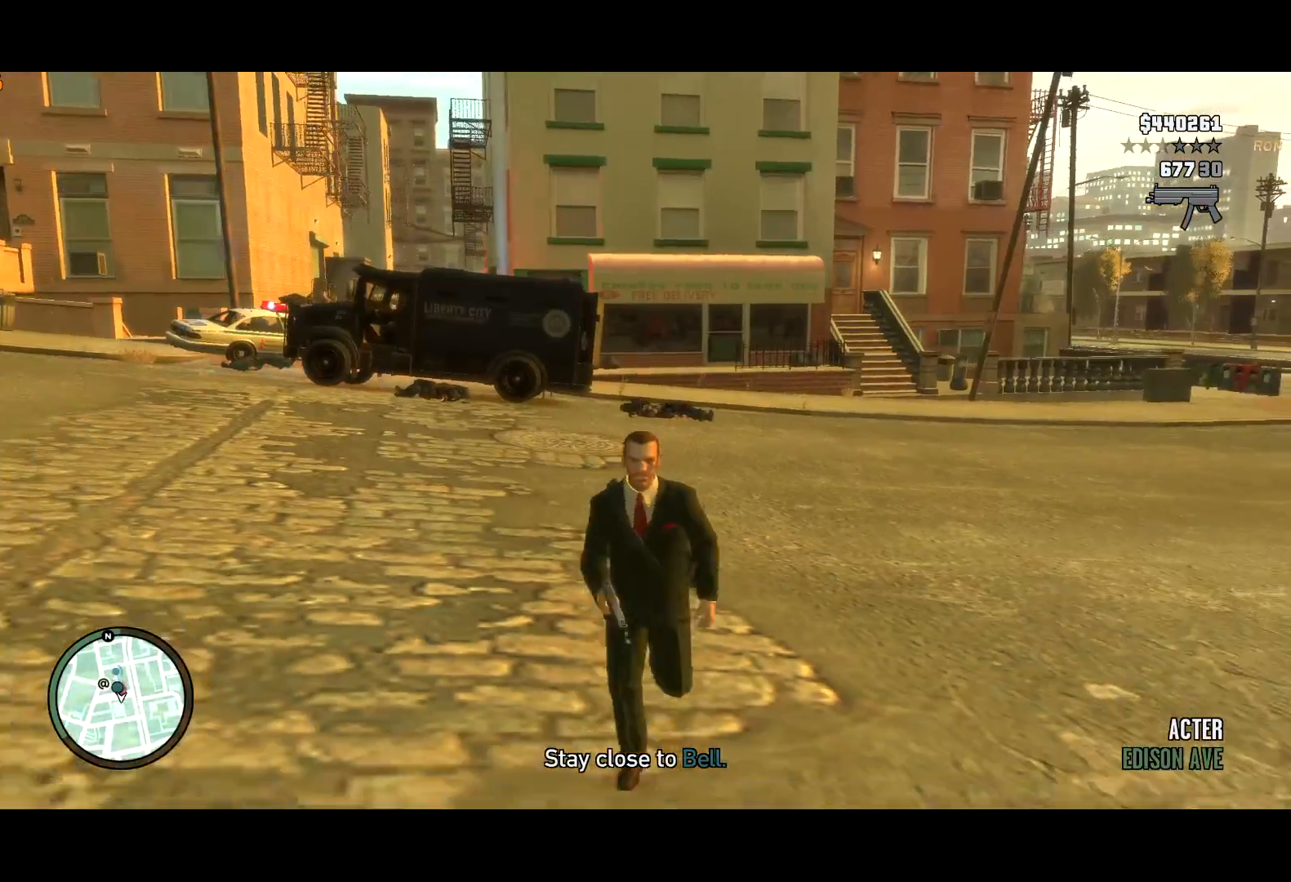
{"keys": ["c", "shift", "w"], "mouse": [], "events": []}
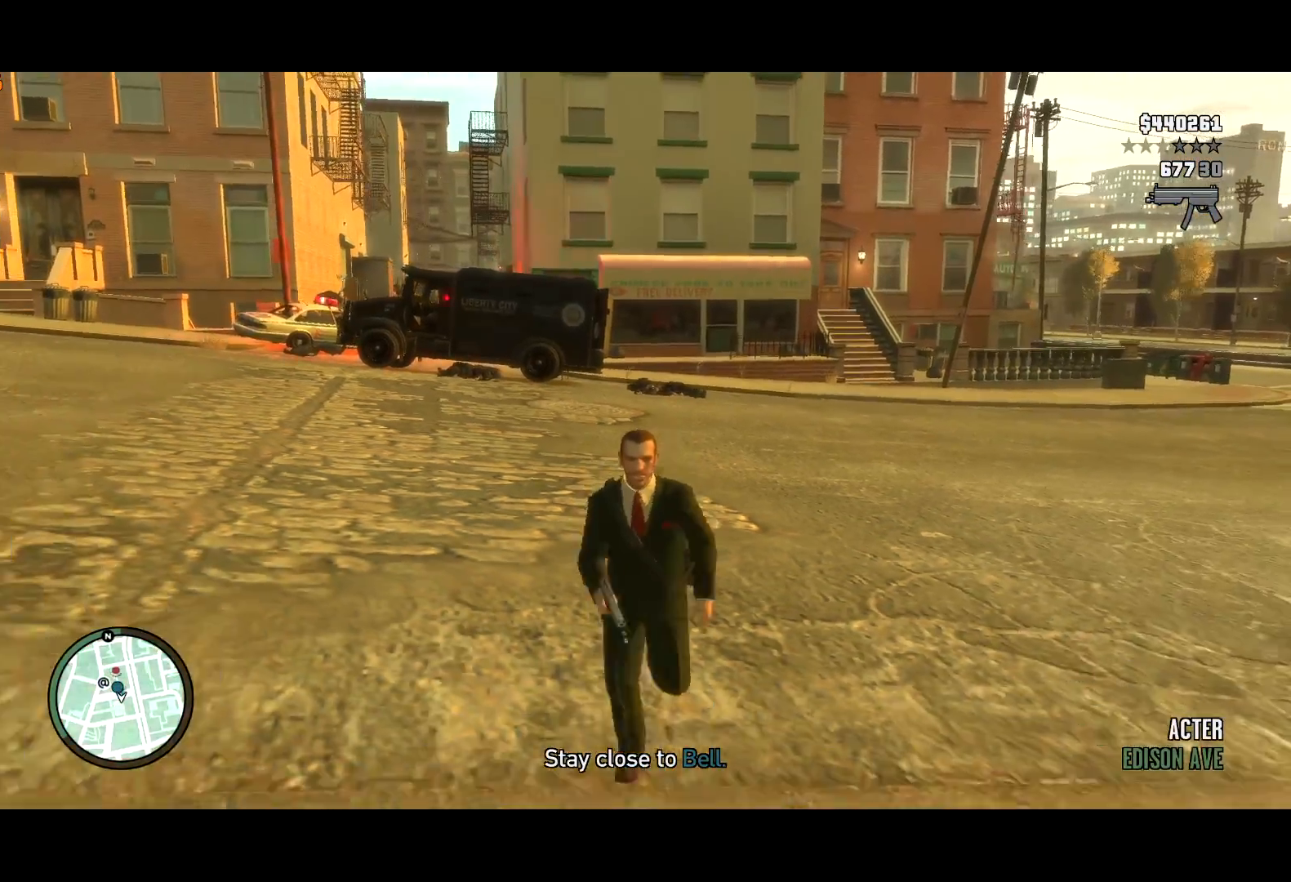
{"keys": ["c", "shift", "w"], "mouse": [], "events": [[200, "c", "up"], [334, "c", "down"]]}
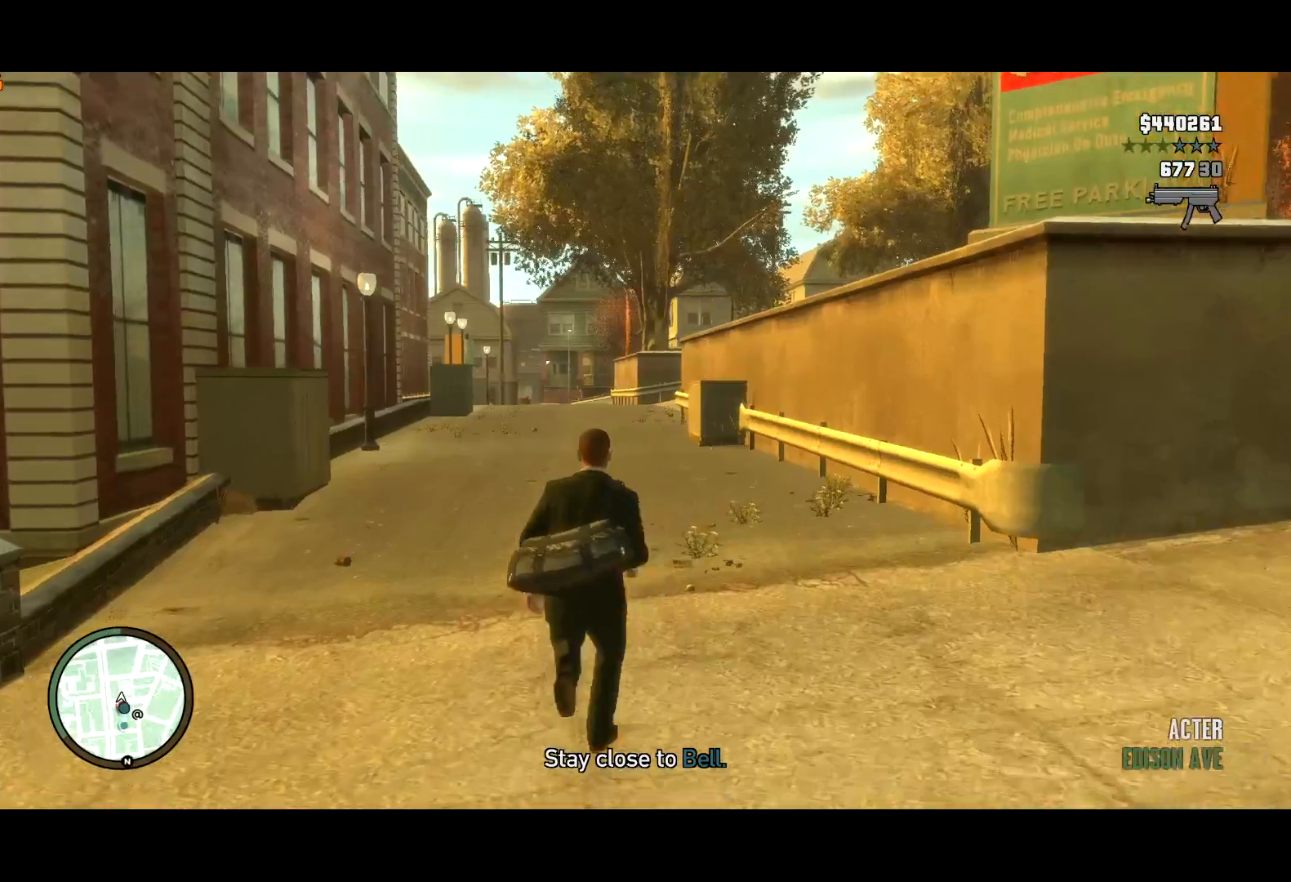
{"keys": ["c", "shift", "w"], "mouse": [], "events": []}
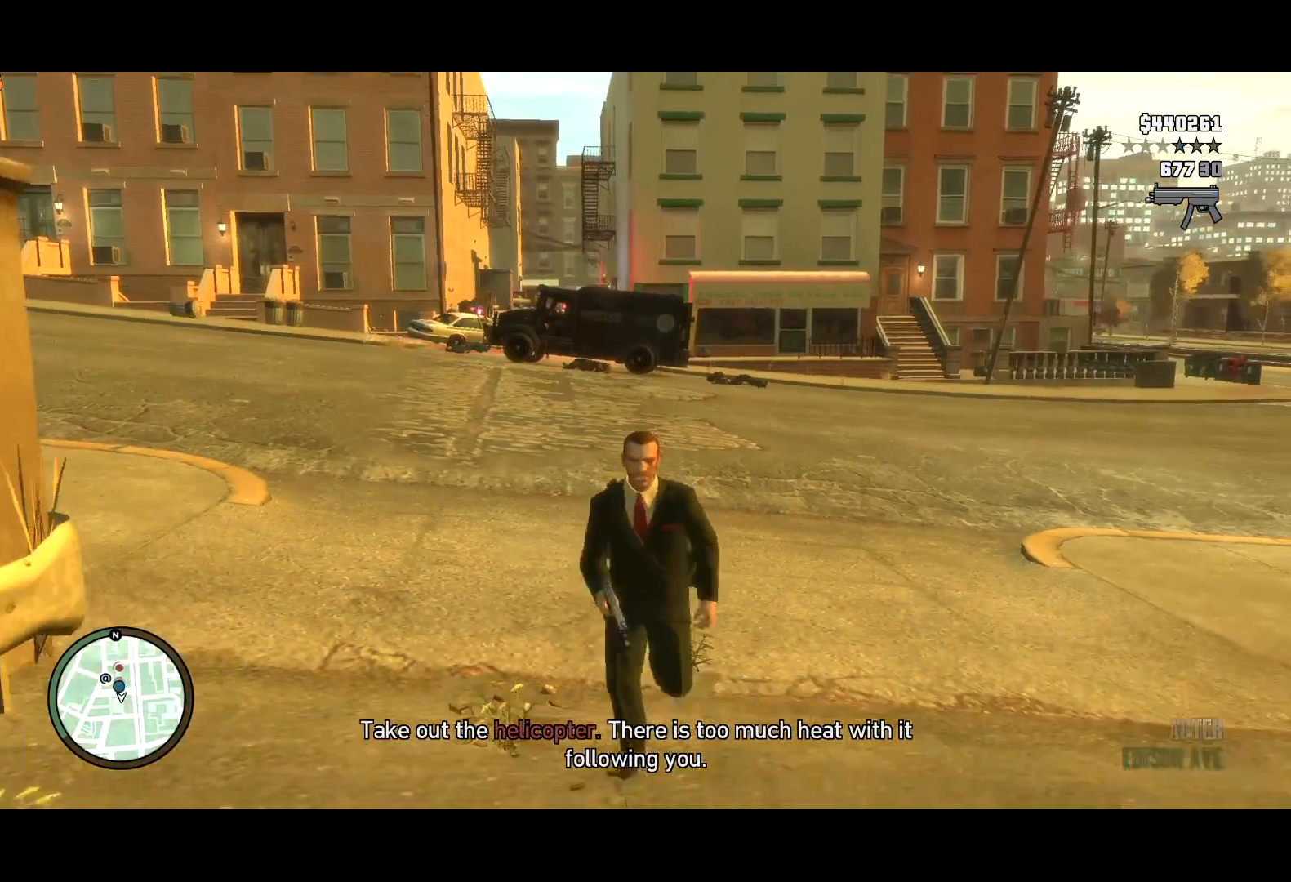
{"keys": ["c", "shift", "w"], "mouse": [], "events": []}
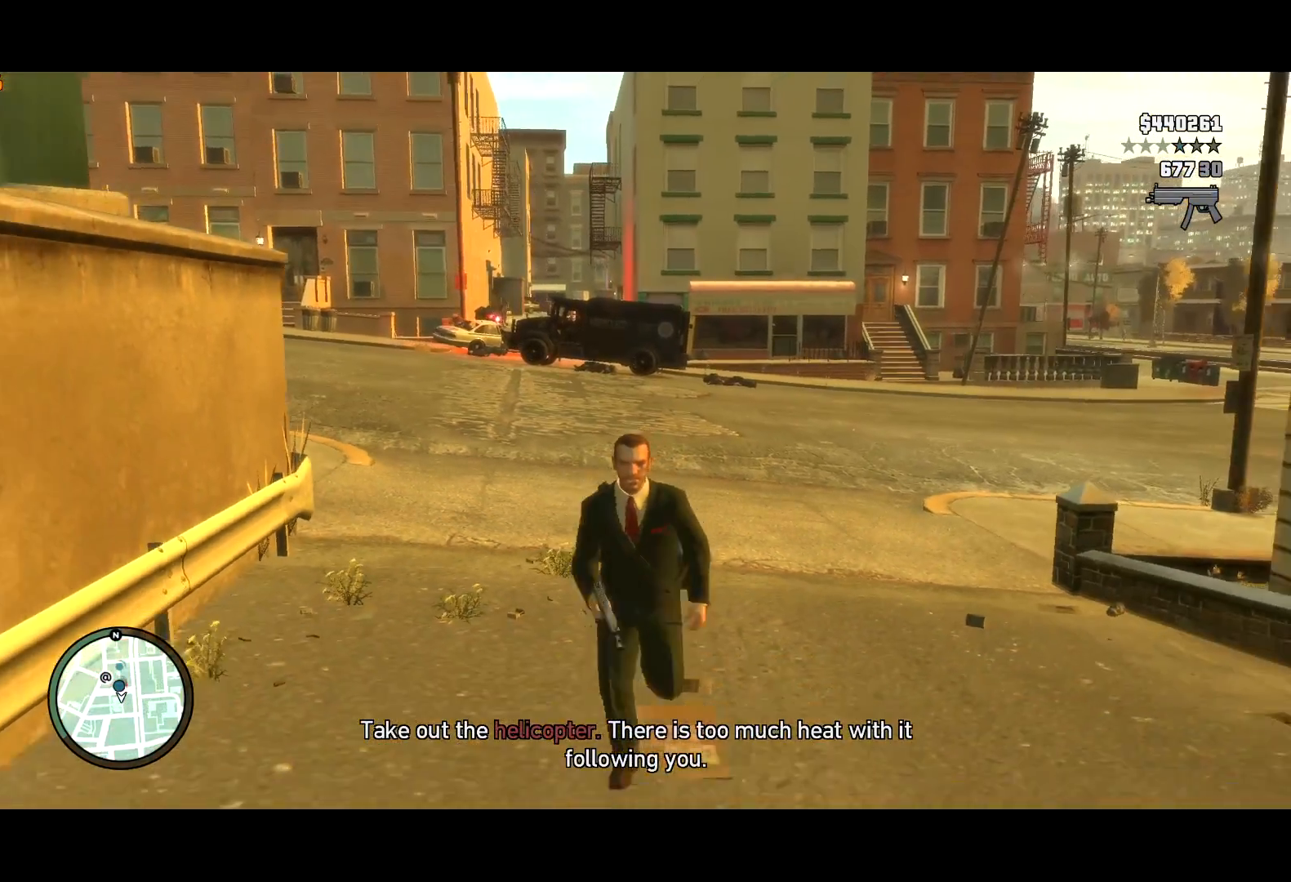
{"keys": ["shift", "w"], "mouse": [], "events": [[384, "c", "up"]]}
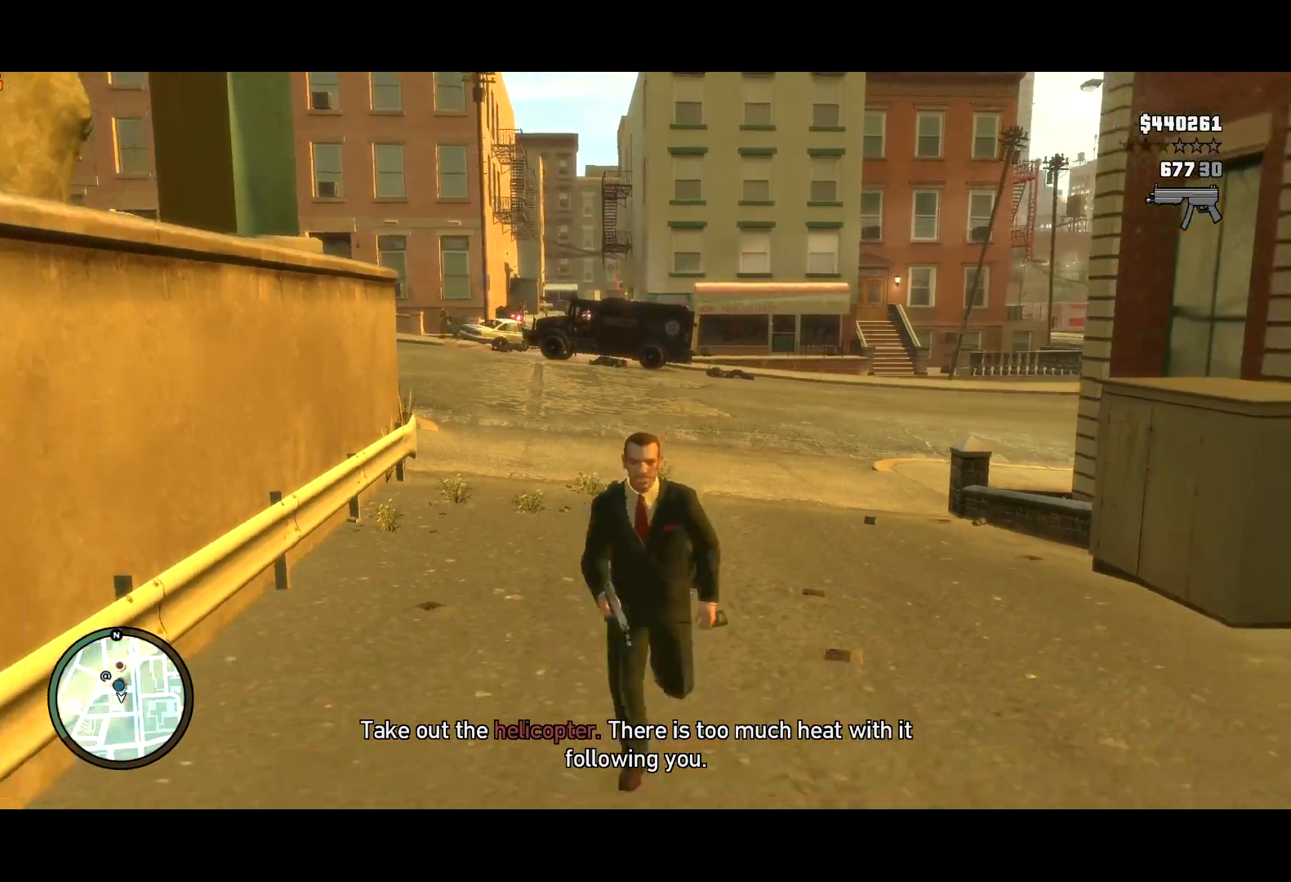
{"keys": ["c", "shift", "w"], "mouse": [], "events": [[34, "c", "down"]]}
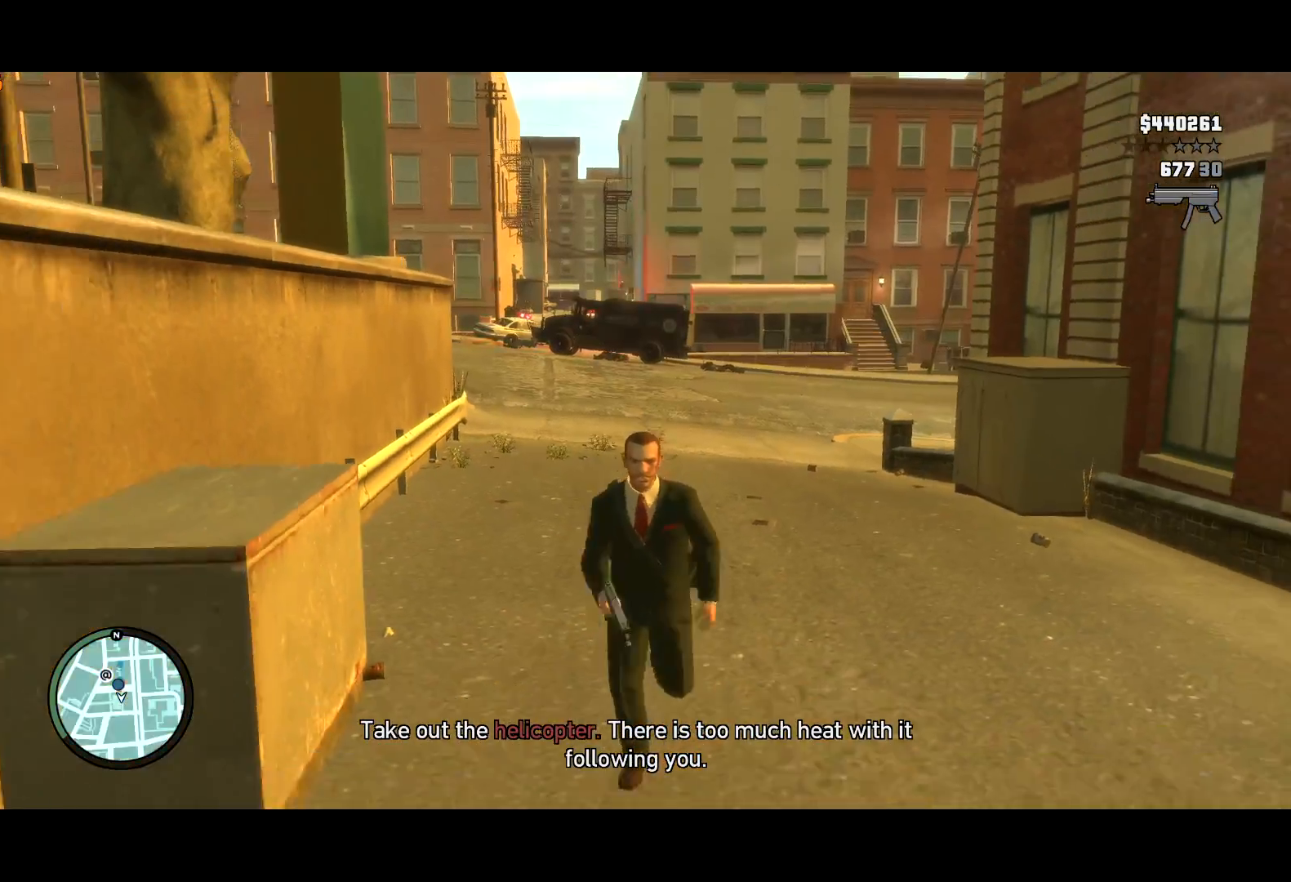
{"keys": ["shift", "w"], "mouse": [], "events": [[100, "c", "up"]]}
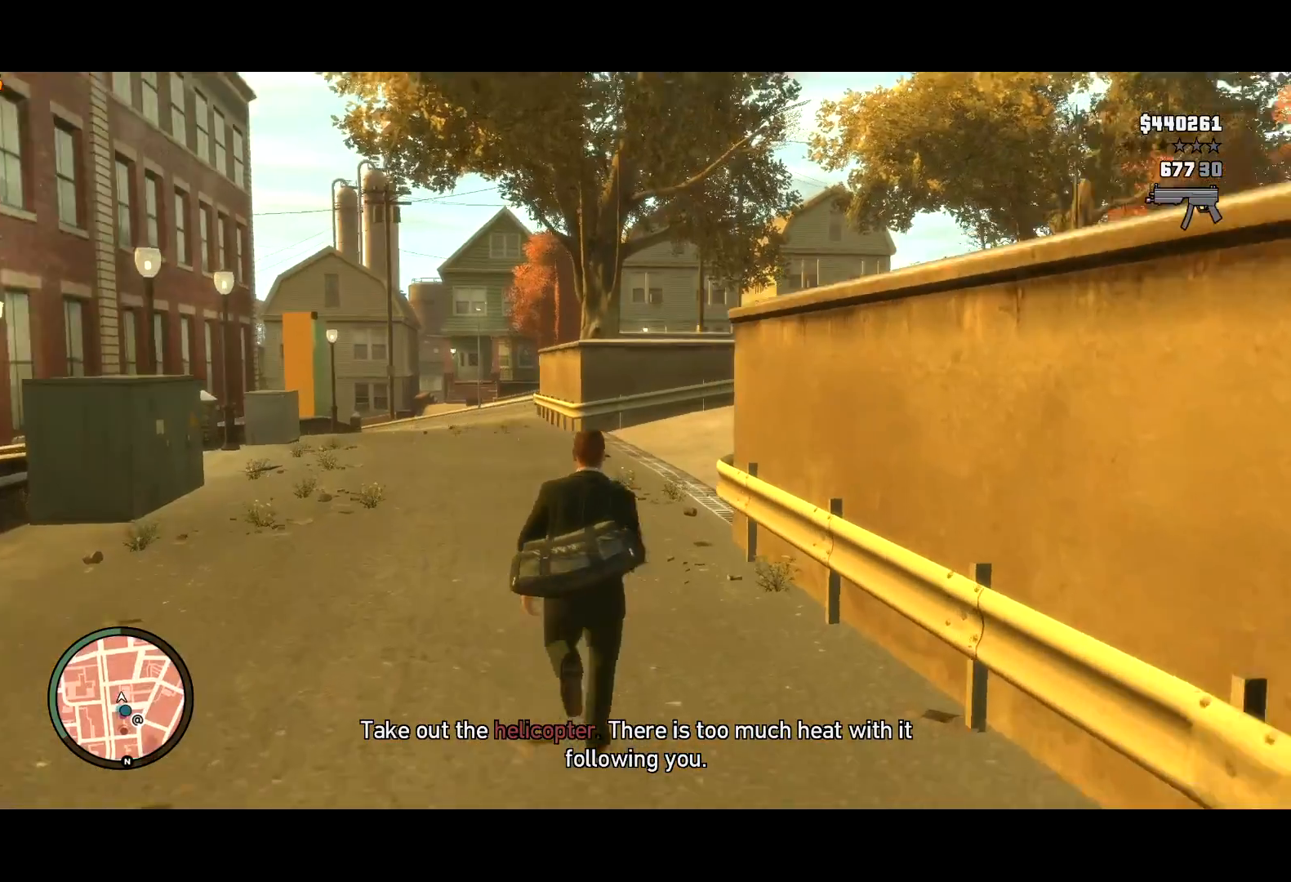
{"keys": ["shift", "w"], "mouse": [], "events": []}
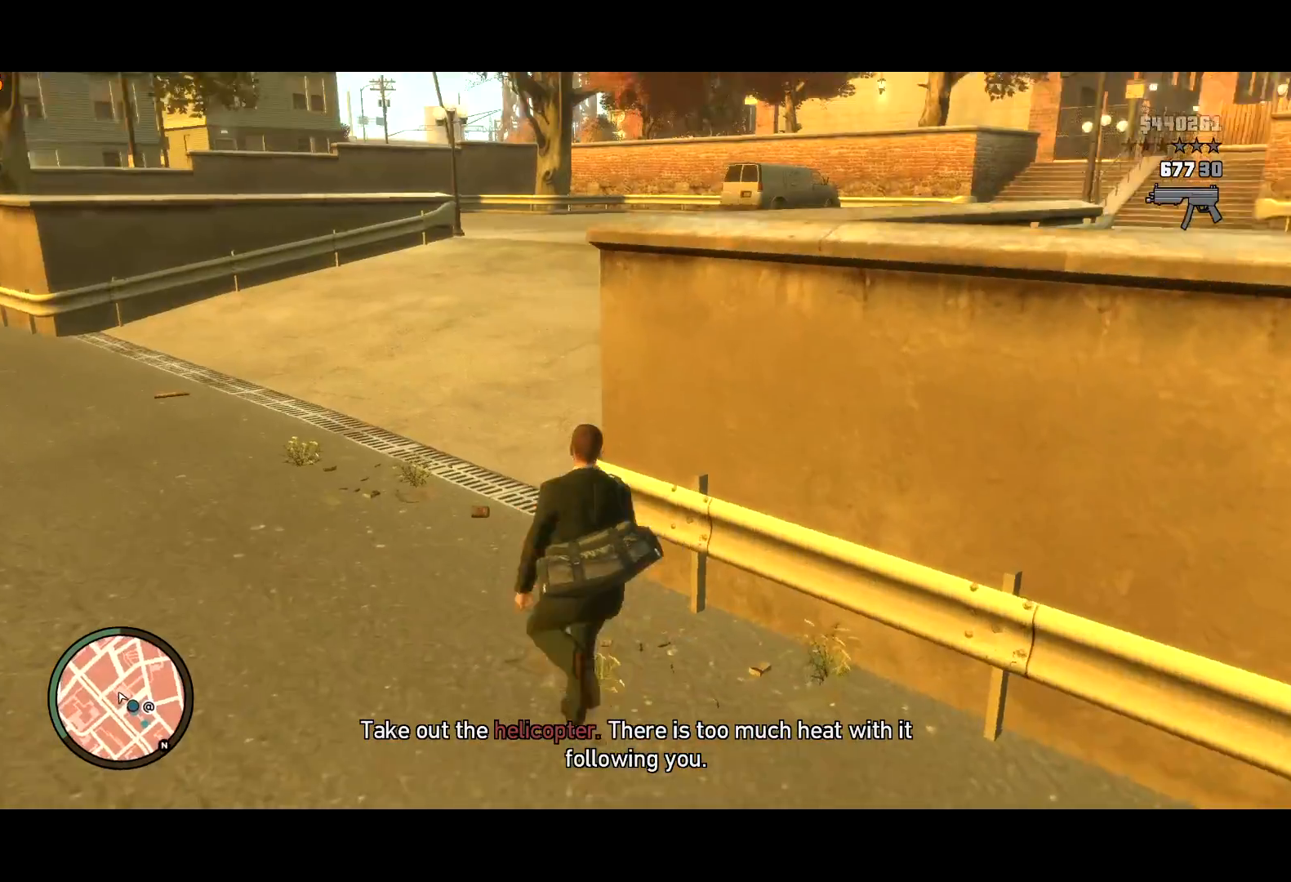
{"keys": ["shift", "w"], "mouse": [], "events": [[34, "d", "down"], [134, "d", "up"], [217, "a", "down"], [317, "a", "up"]]}
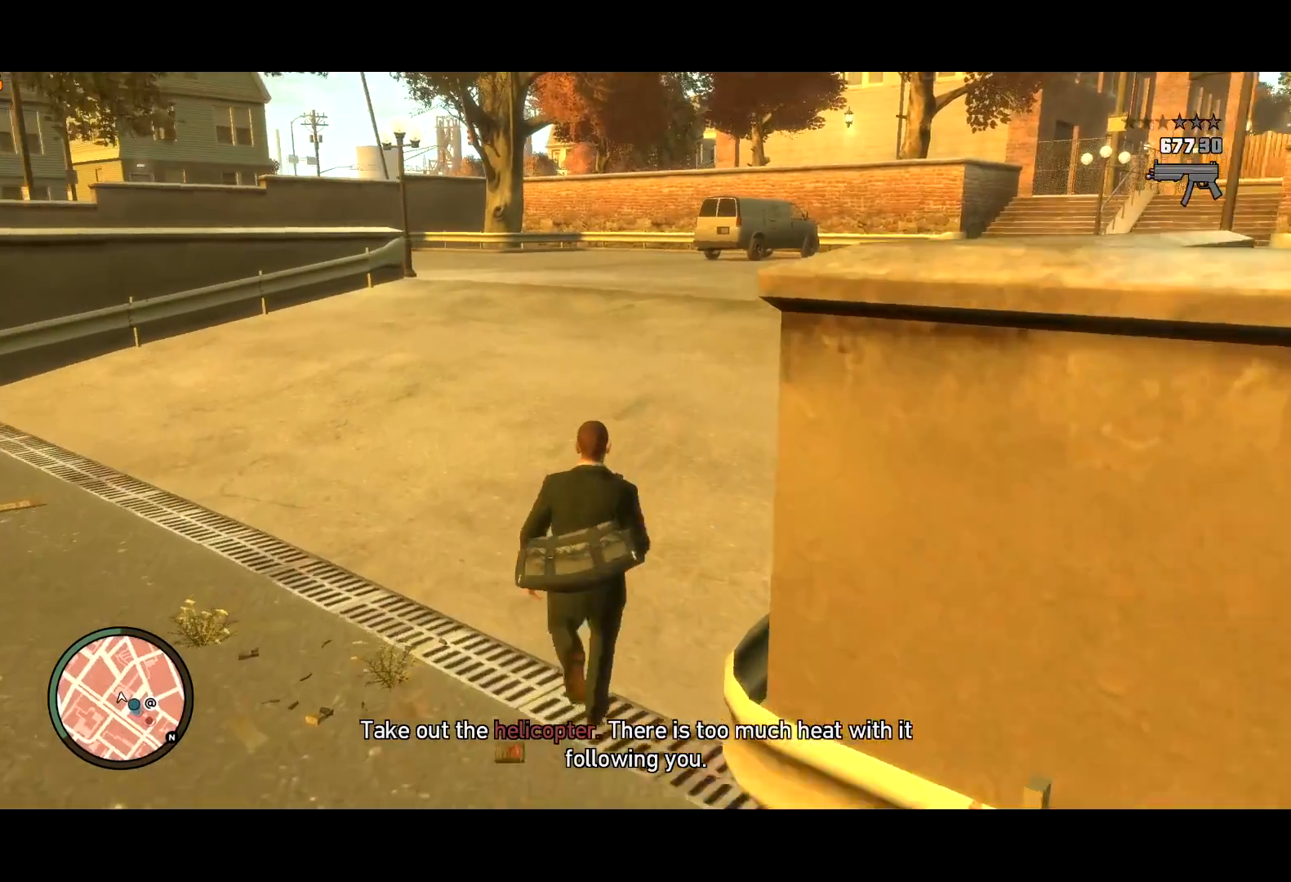
{"keys": ["shift", "w"], "mouse": [], "events": []}
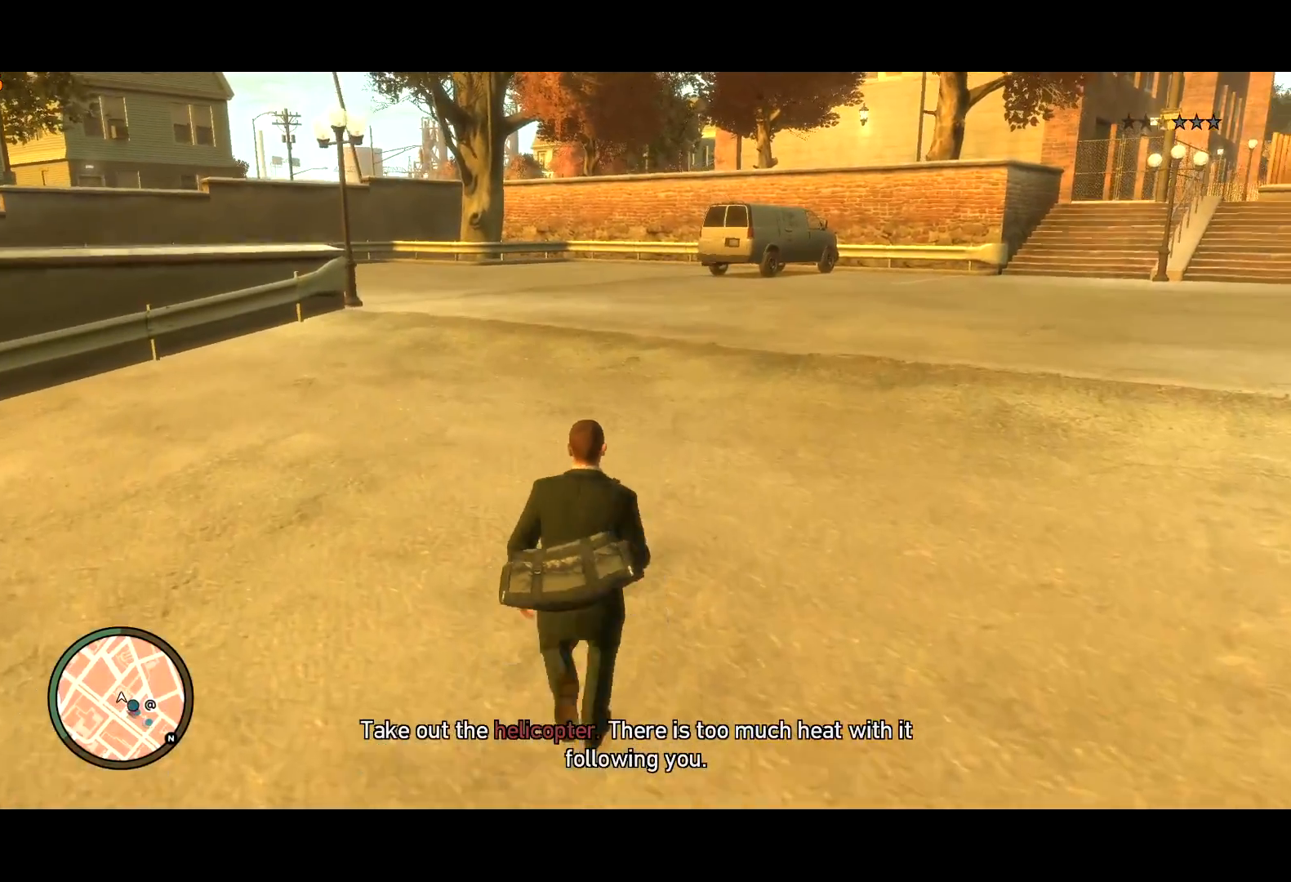
{"keys": ["c", "shift", "w"], "mouse": [], "events": [[150, "c", "down"]]}
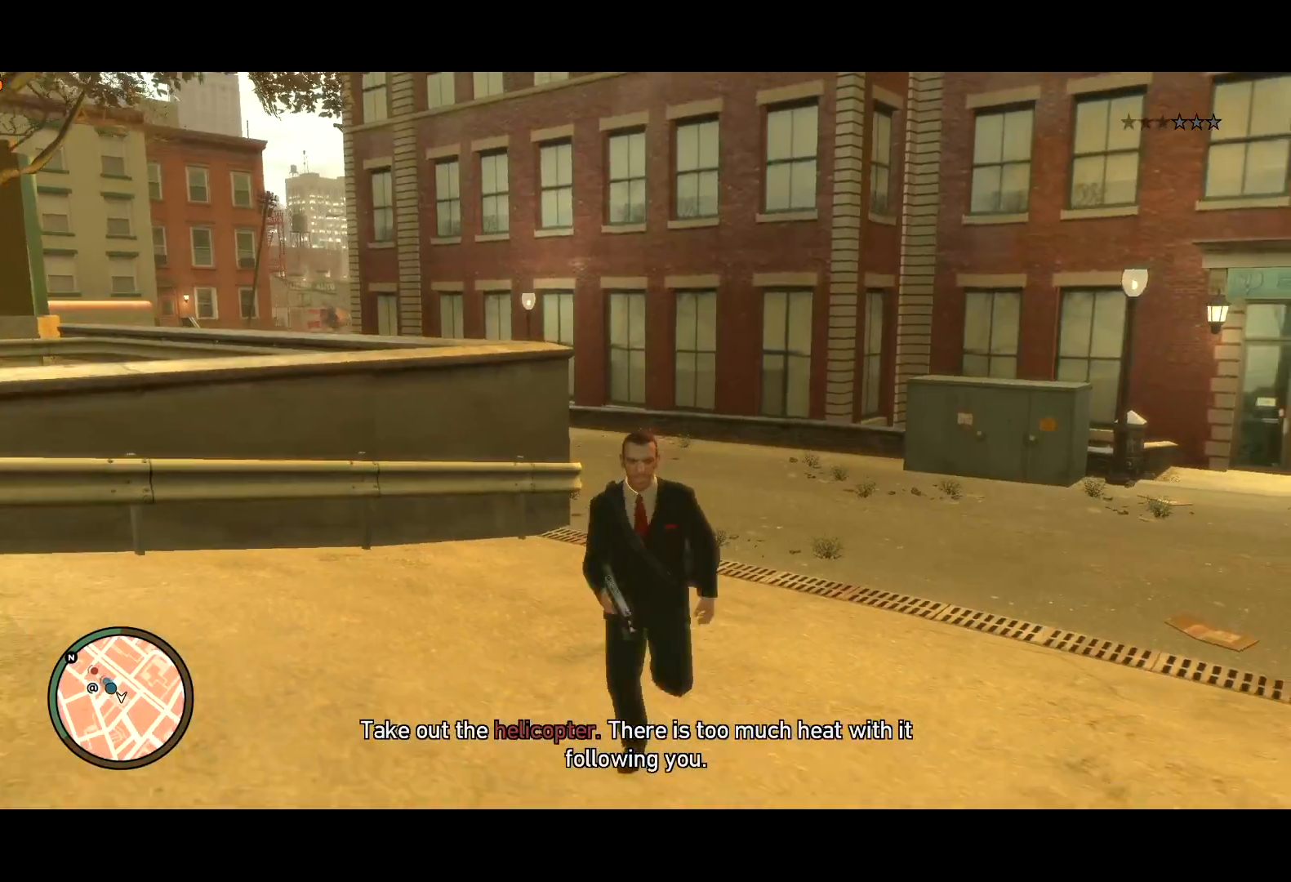
{"keys": ["shift", "w"], "mouse": [], "events": [[367, "c", "up"]]}
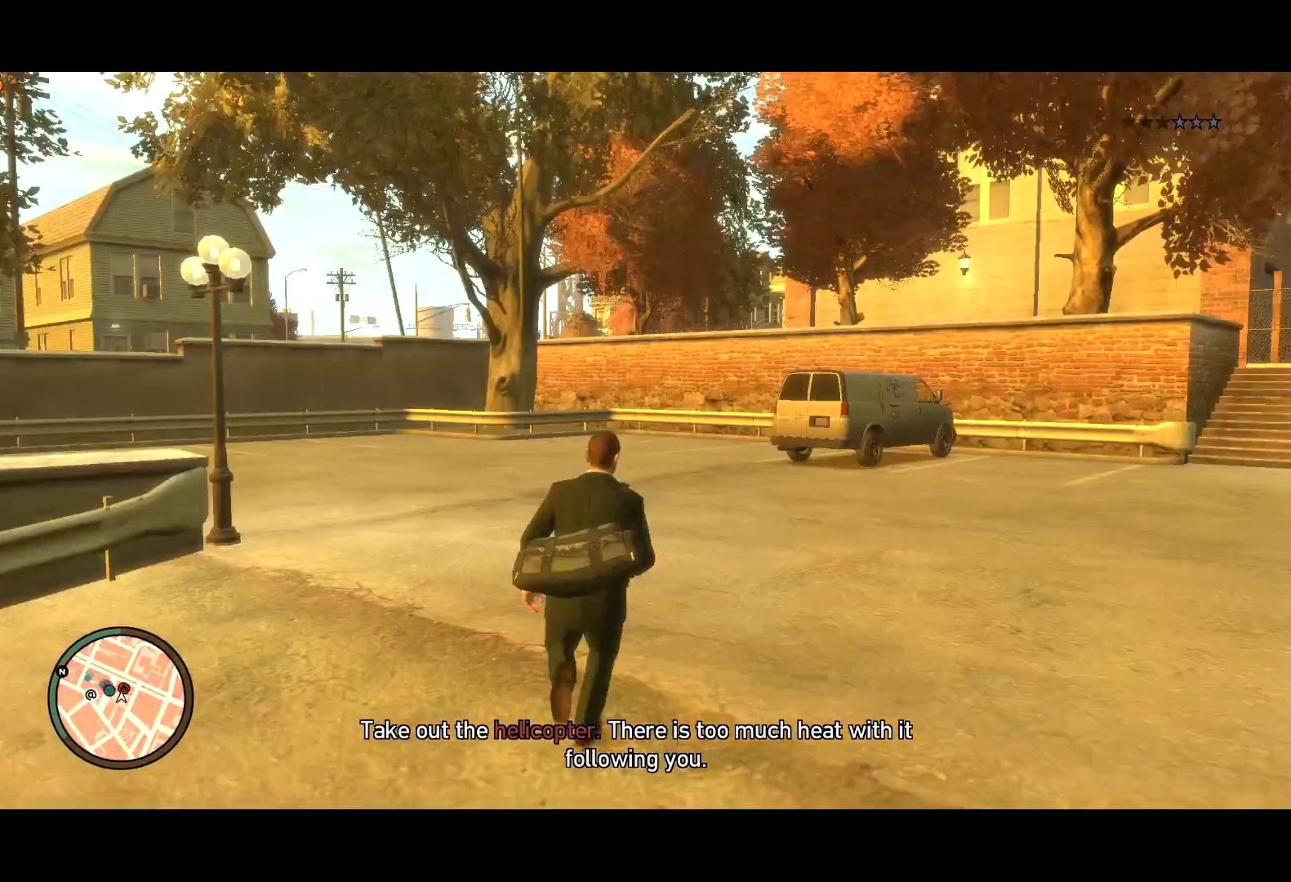
{"keys": ["shift", "w"], "mouse": [], "events": []}
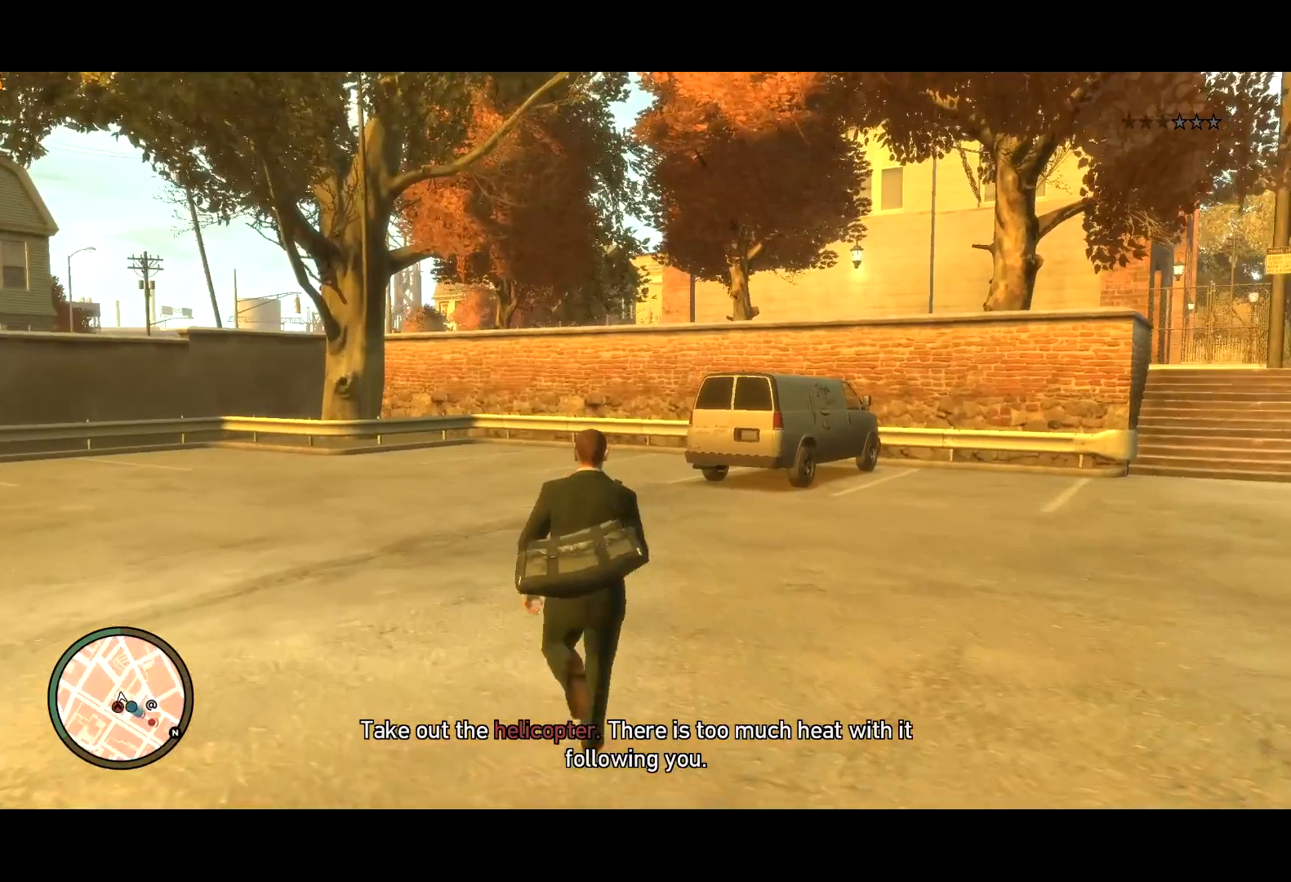
{"keys": ["shift", "w"], "mouse": [], "events": [[17, "c", "down"], [350, "c", "up"]]}